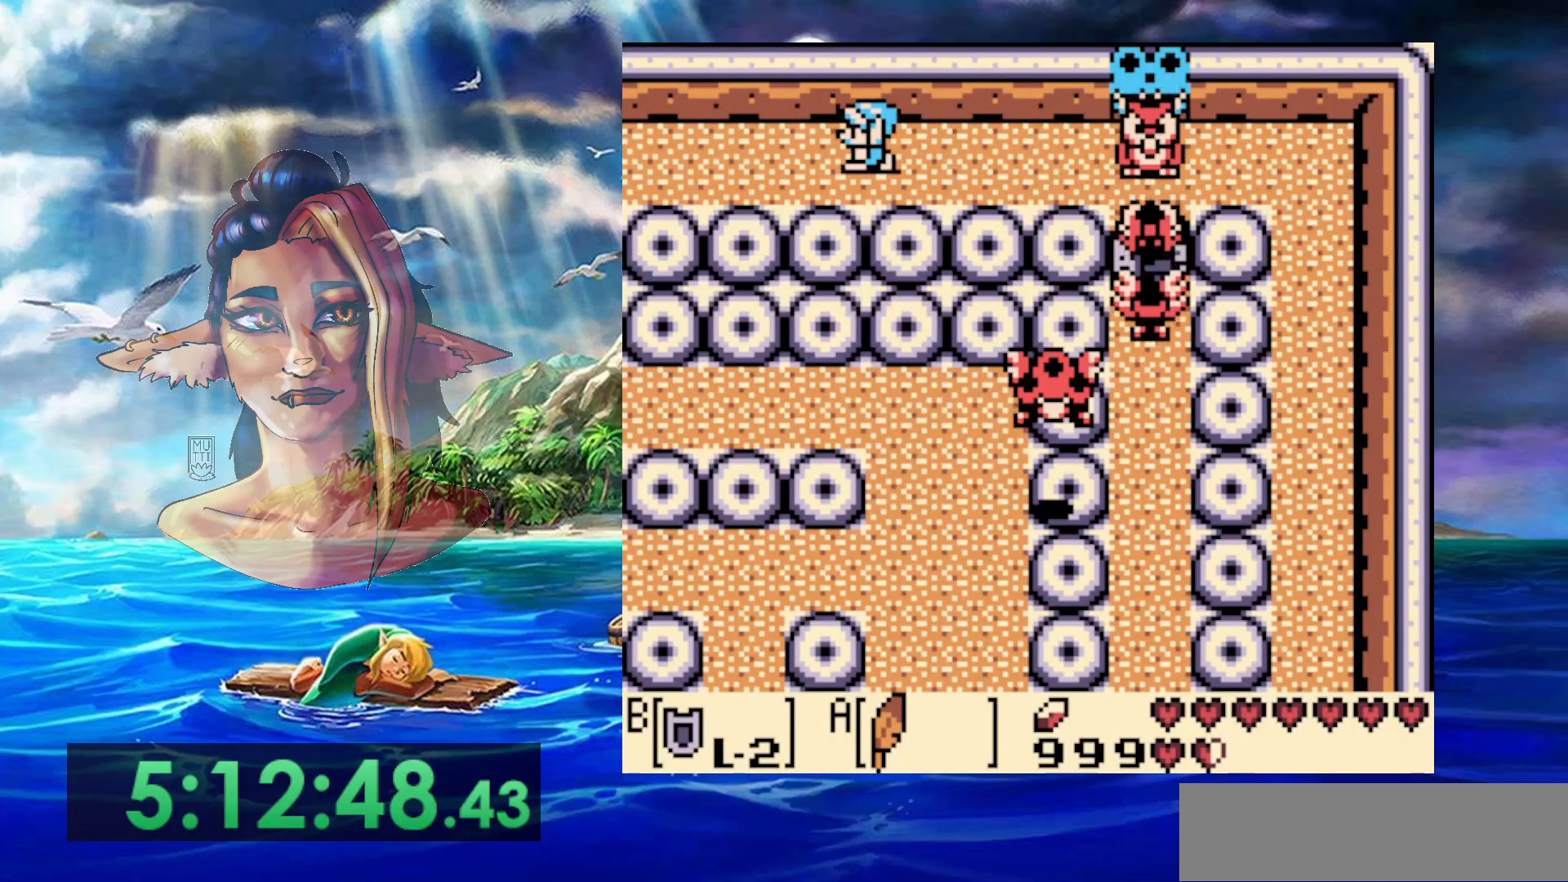
Gameplay with a controller (Nintendo layout); each line is a JSON object with the inputs held at the frame after it. "events" lists button and stick changes between this image and that frame as [ms after this image, input, new state], when the widget could be followed in between. Not read: DPAD_DOWN DPAD_RIGHT DPAD_UP L3 R3.
{"buttons": ["DPAD_LEFT"], "events": []}
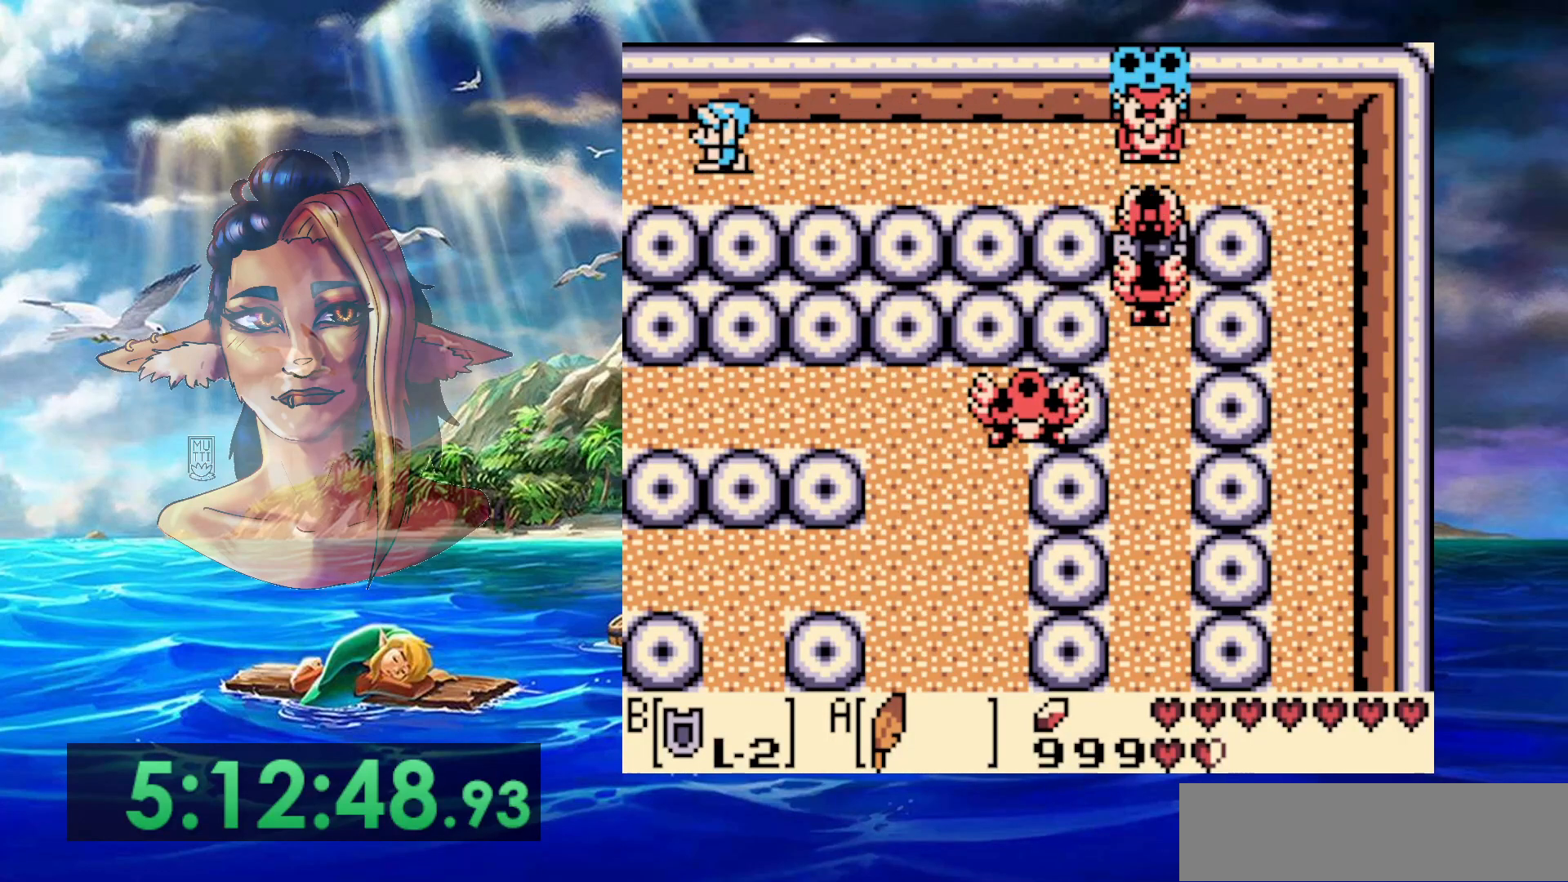
{"buttons": ["DPAD_LEFT"], "events": []}
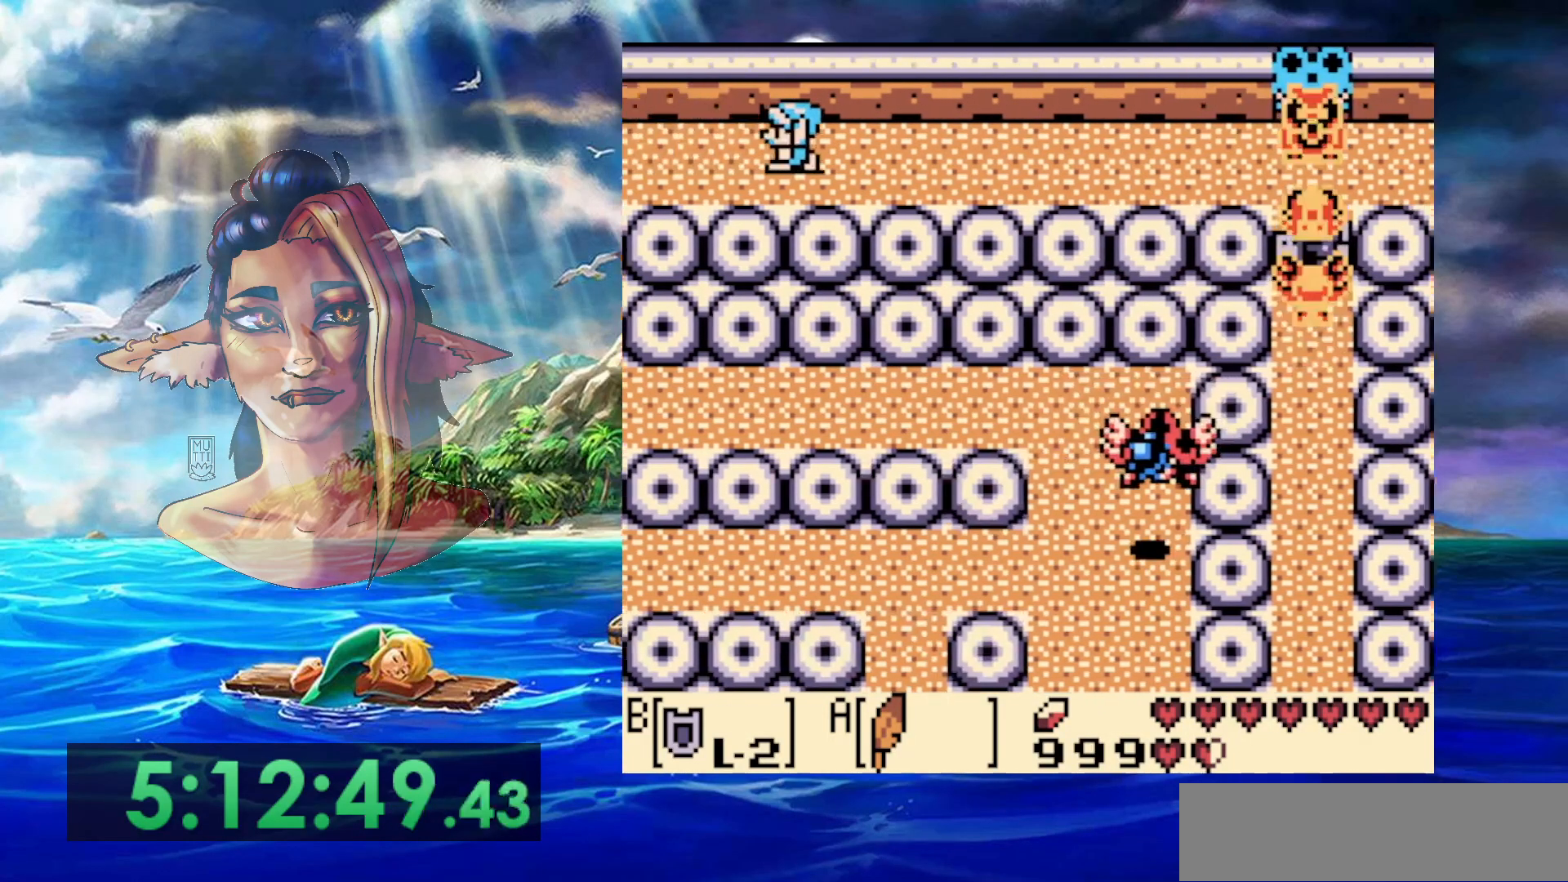
{"buttons": ["DPAD_LEFT"], "events": []}
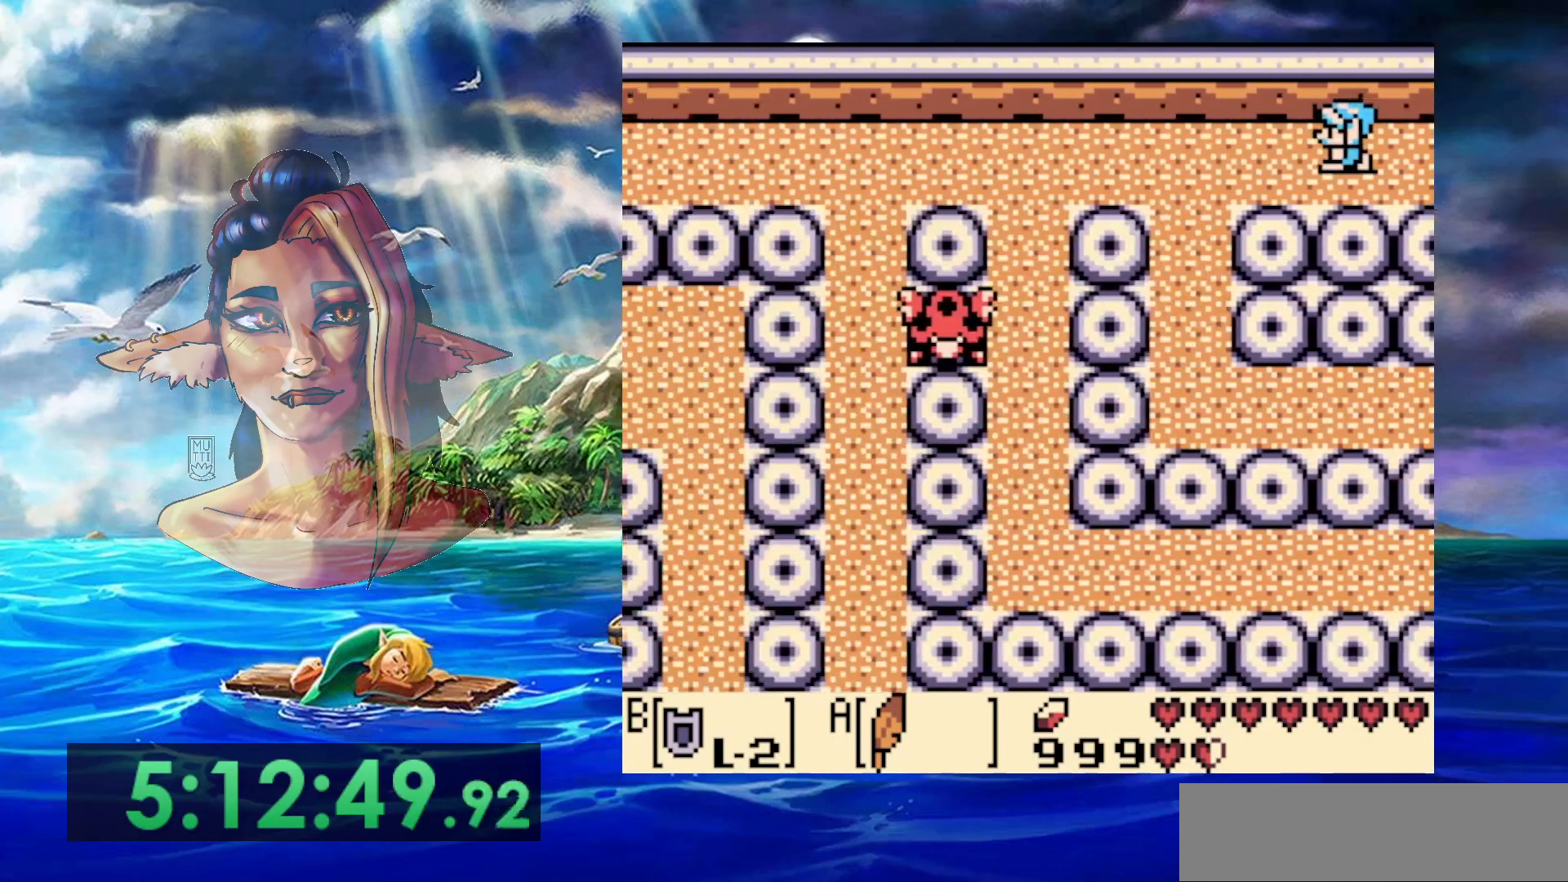
{"buttons": ["DPAD_LEFT"], "events": []}
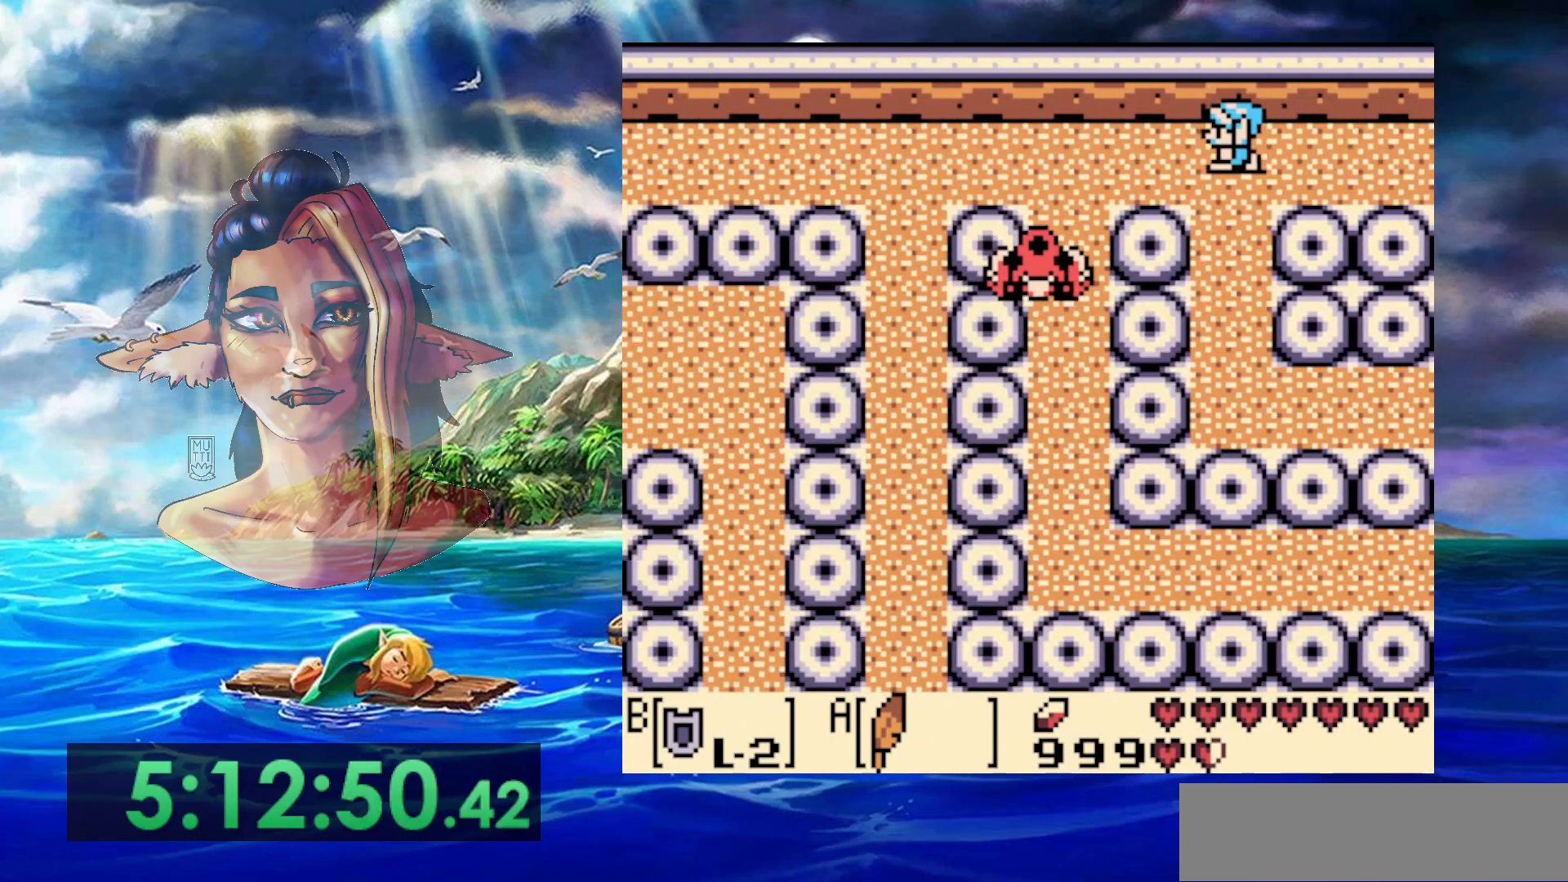
{"buttons": ["A", "DPAD_LEFT"], "events": [[467, "A", "down"]]}
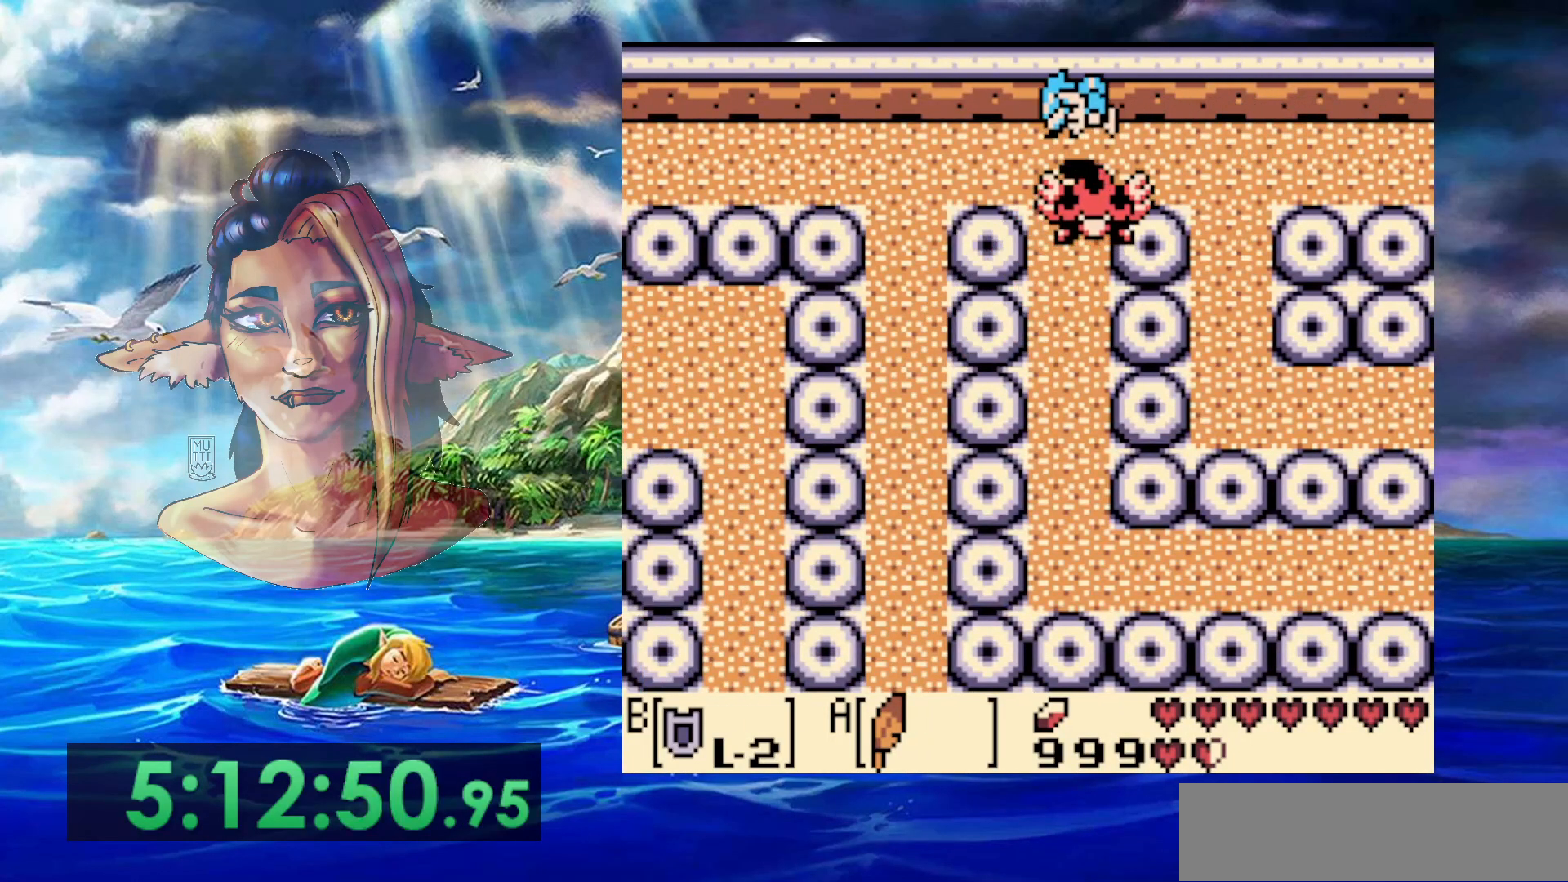
{"buttons": ["DPAD_LEFT"], "events": [[400, "A", "up"]]}
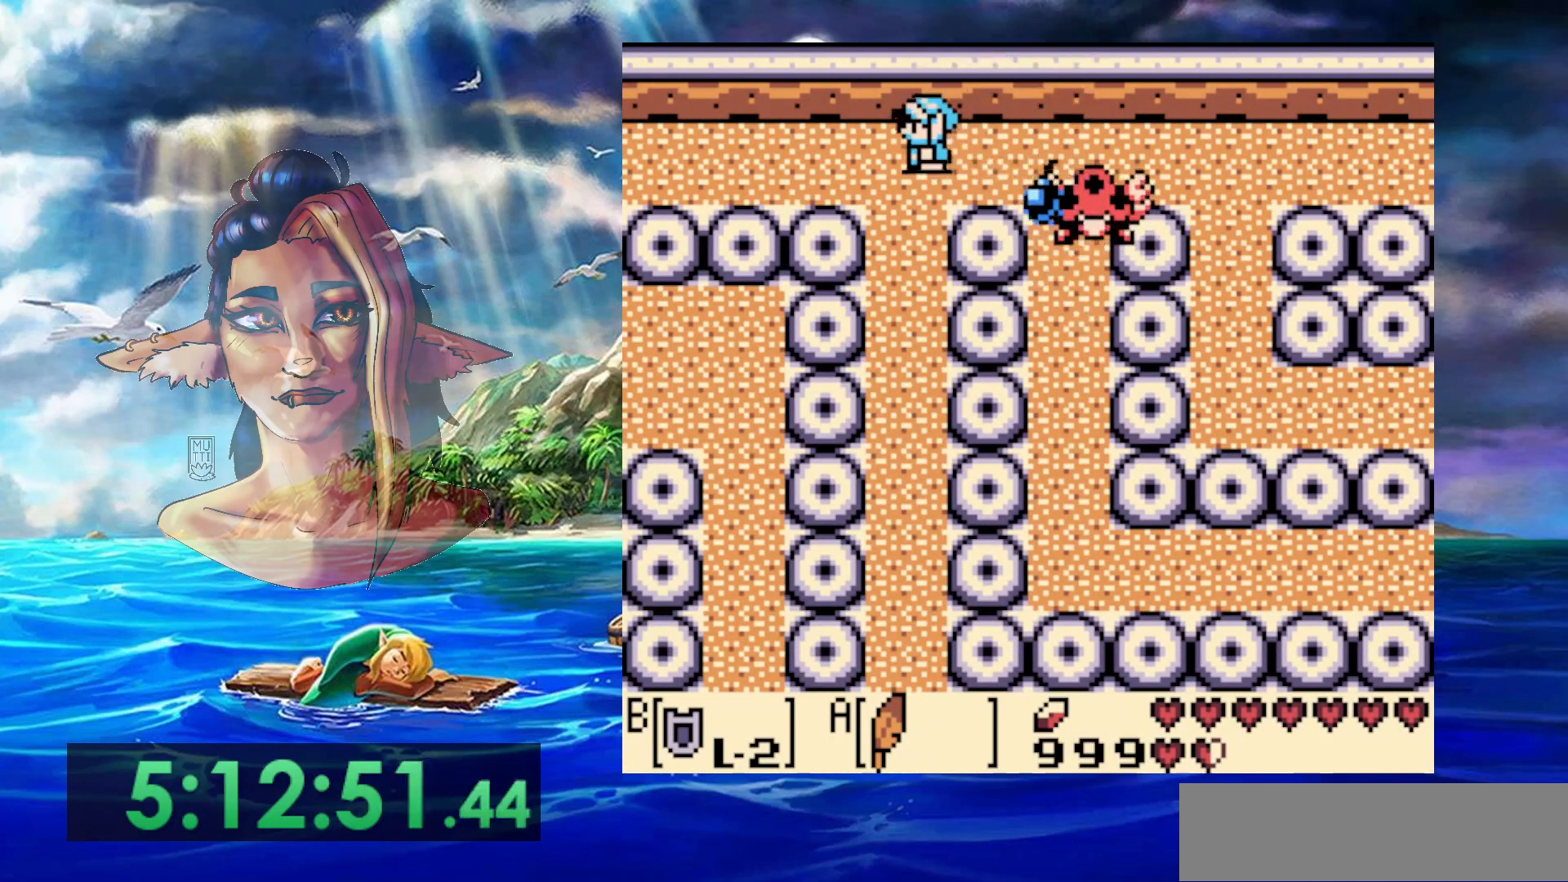
{"buttons": ["DPAD_LEFT"], "events": []}
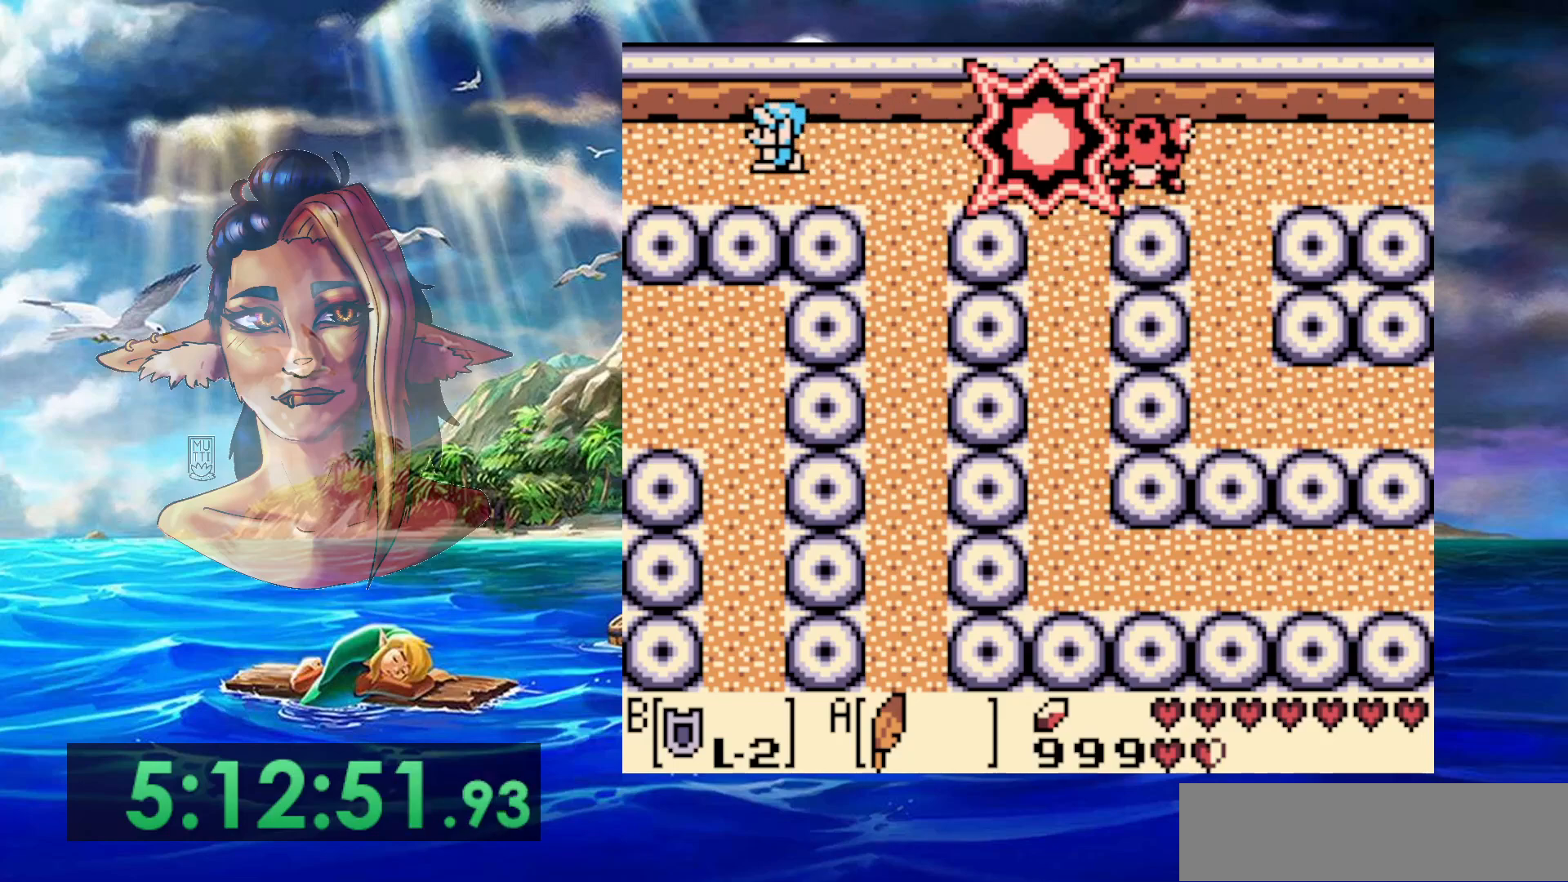
{"buttons": ["DPAD_LEFT"], "events": []}
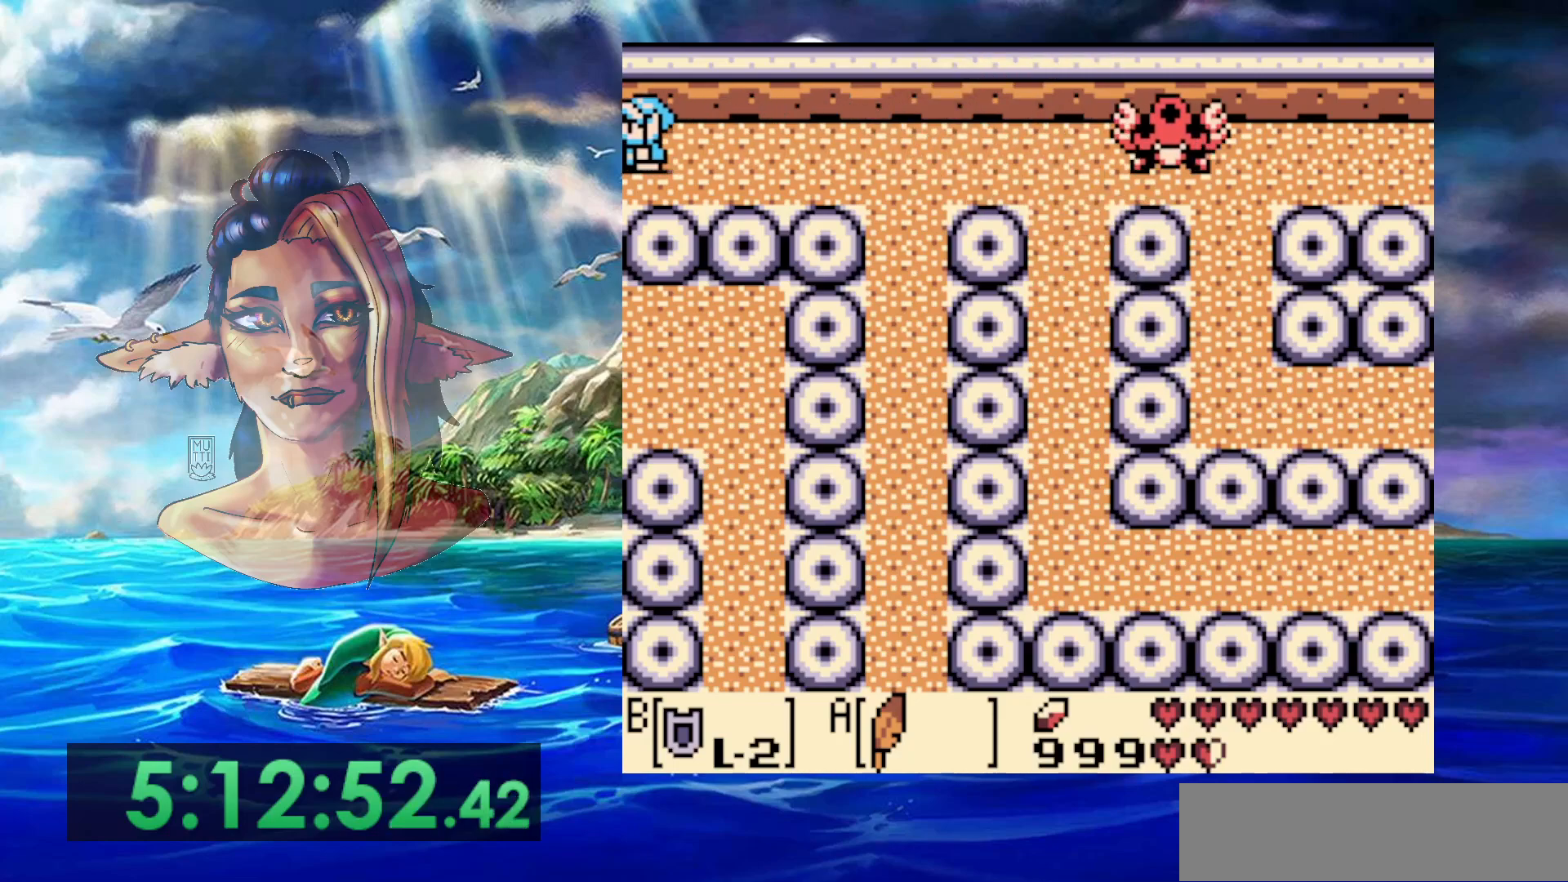
{"buttons": ["DPAD_LEFT"], "events": []}
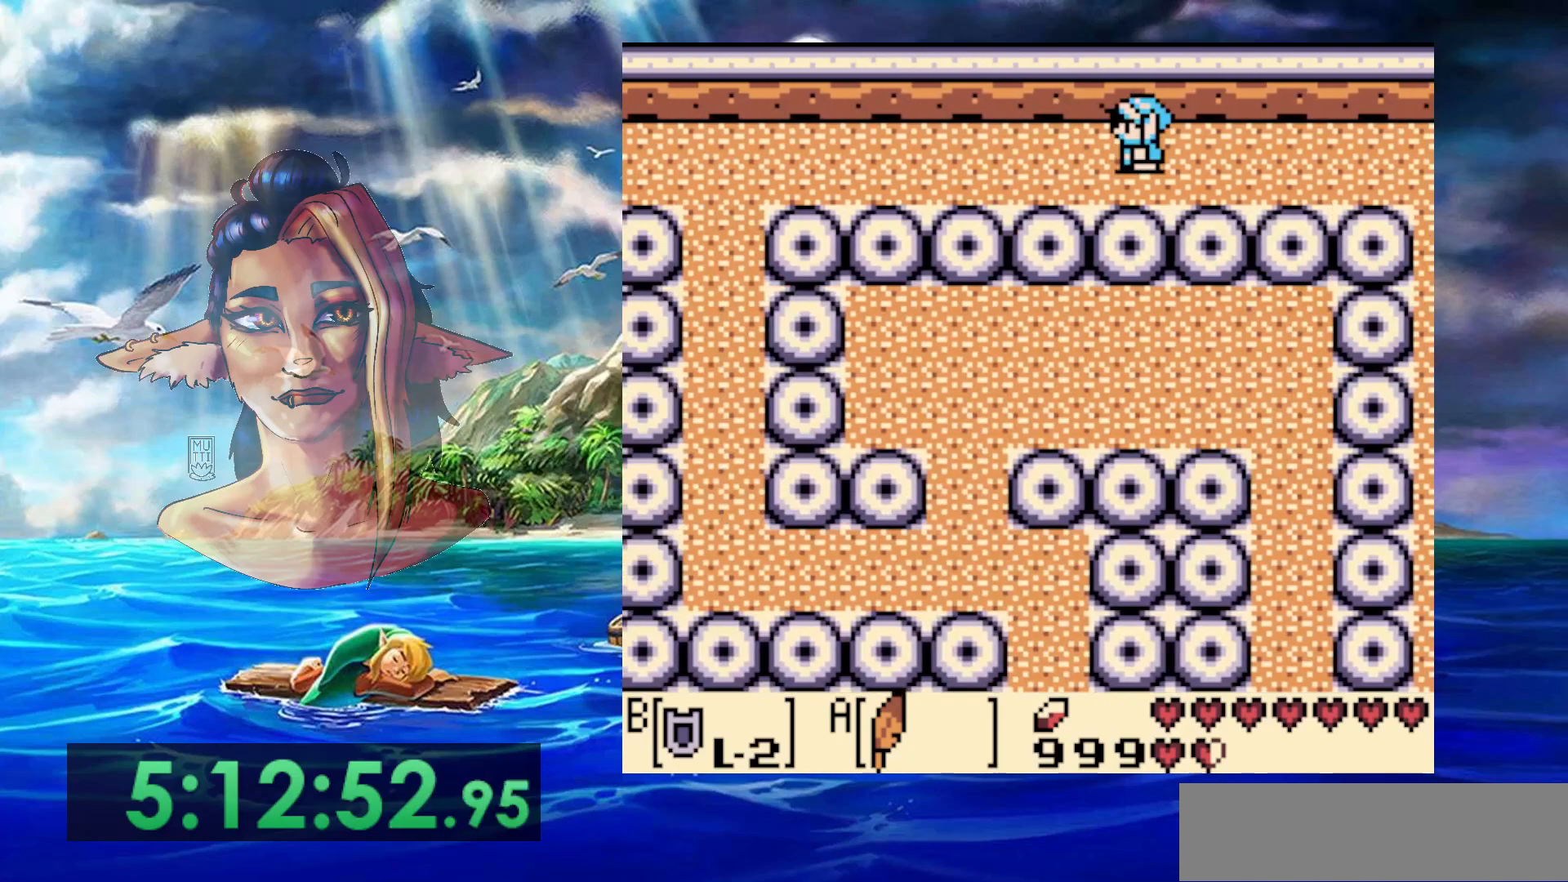
{"buttons": ["DPAD_LEFT"], "events": []}
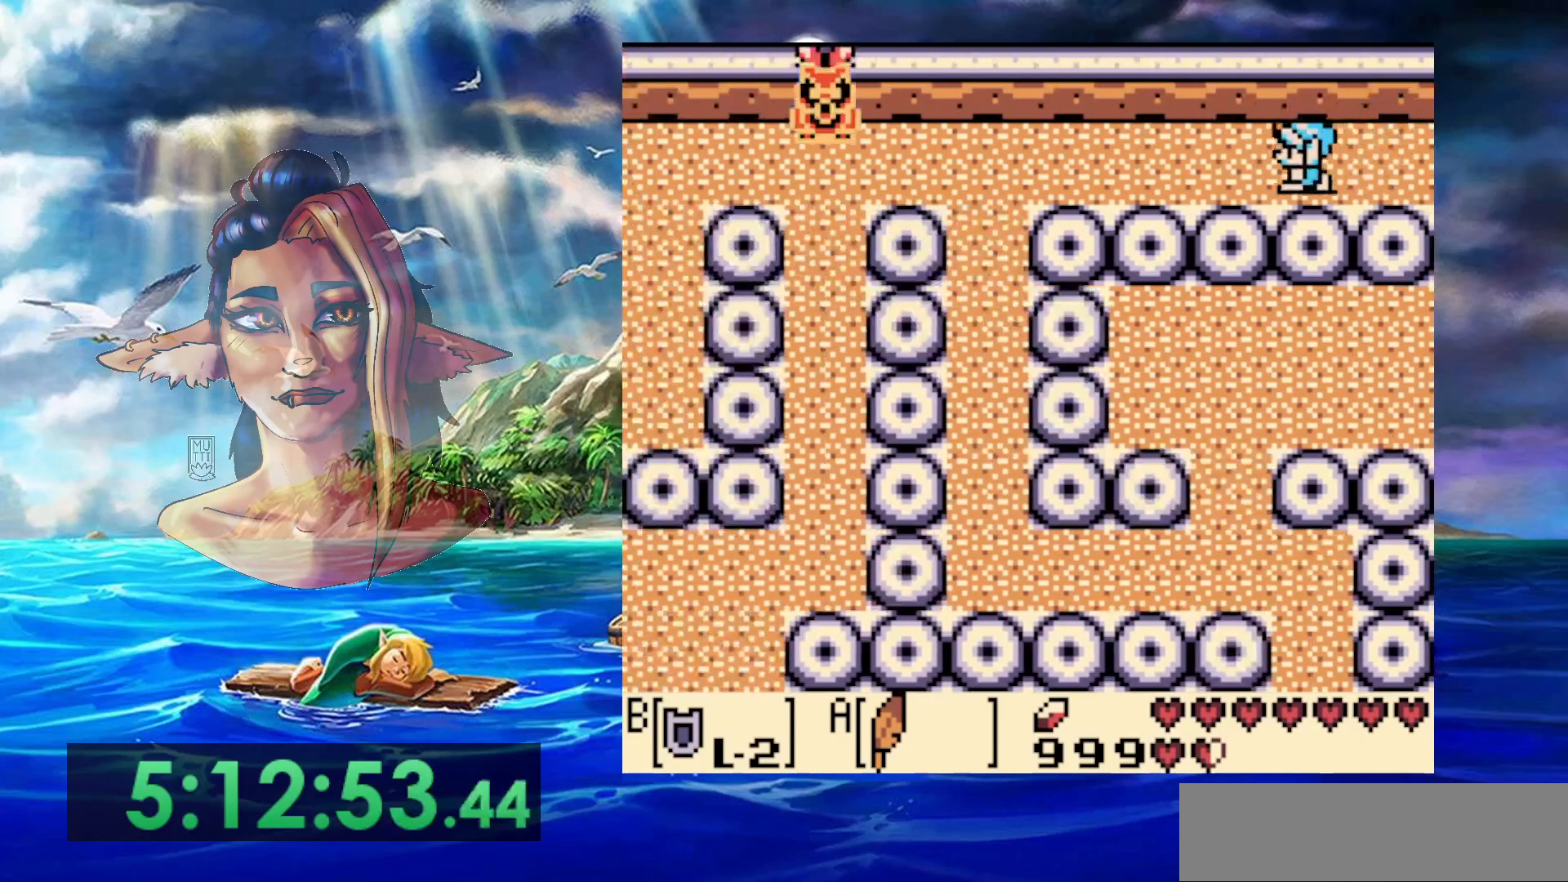
{"buttons": ["DPAD_LEFT"], "events": []}
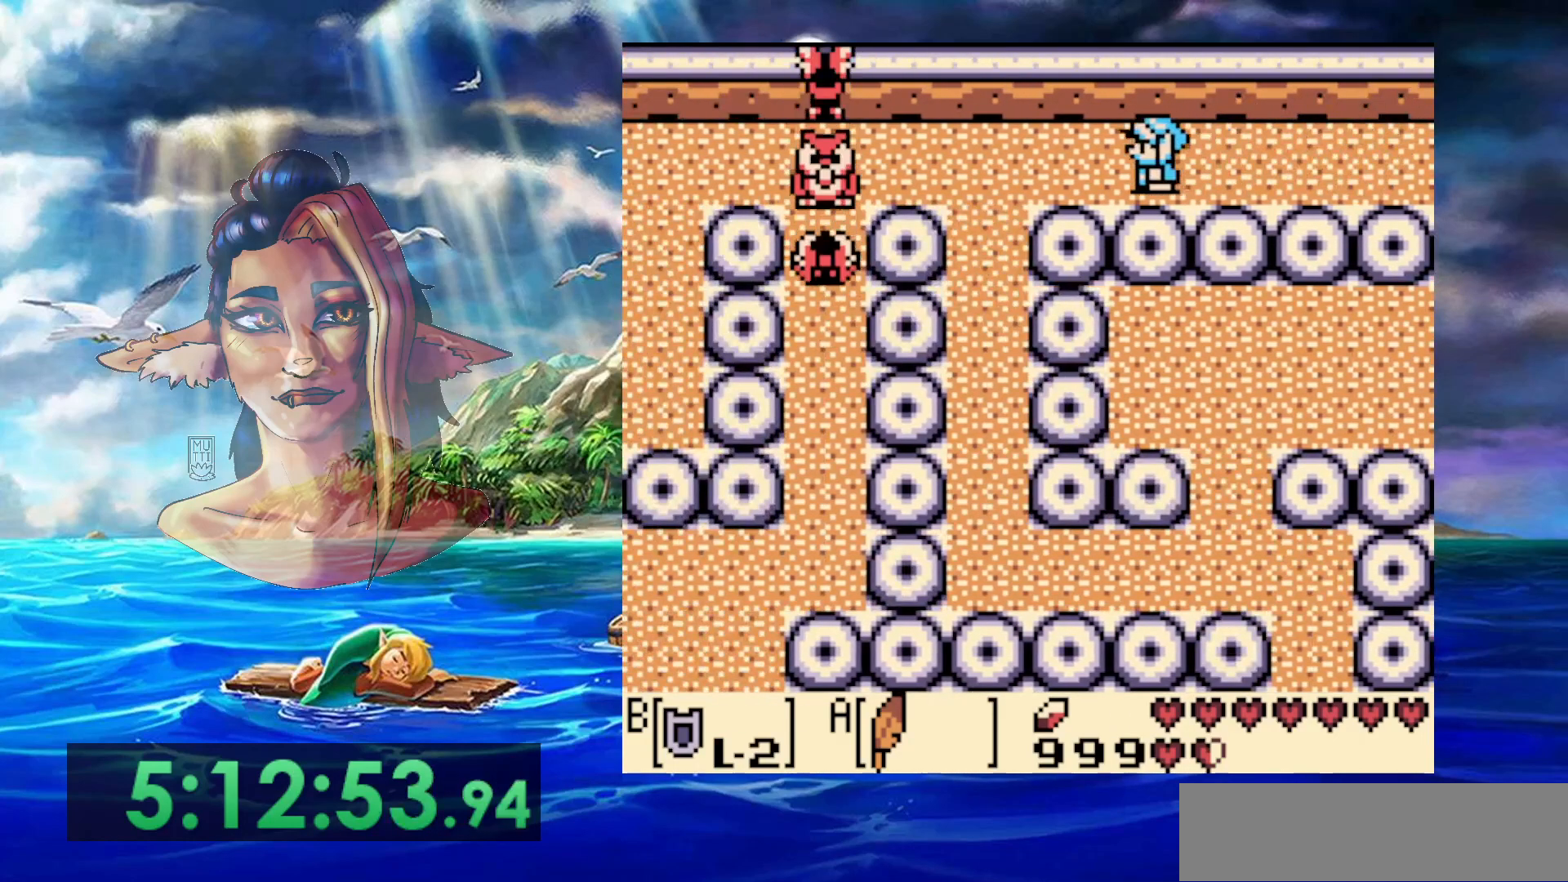
{"buttons": ["DPAD_LEFT"], "events": []}
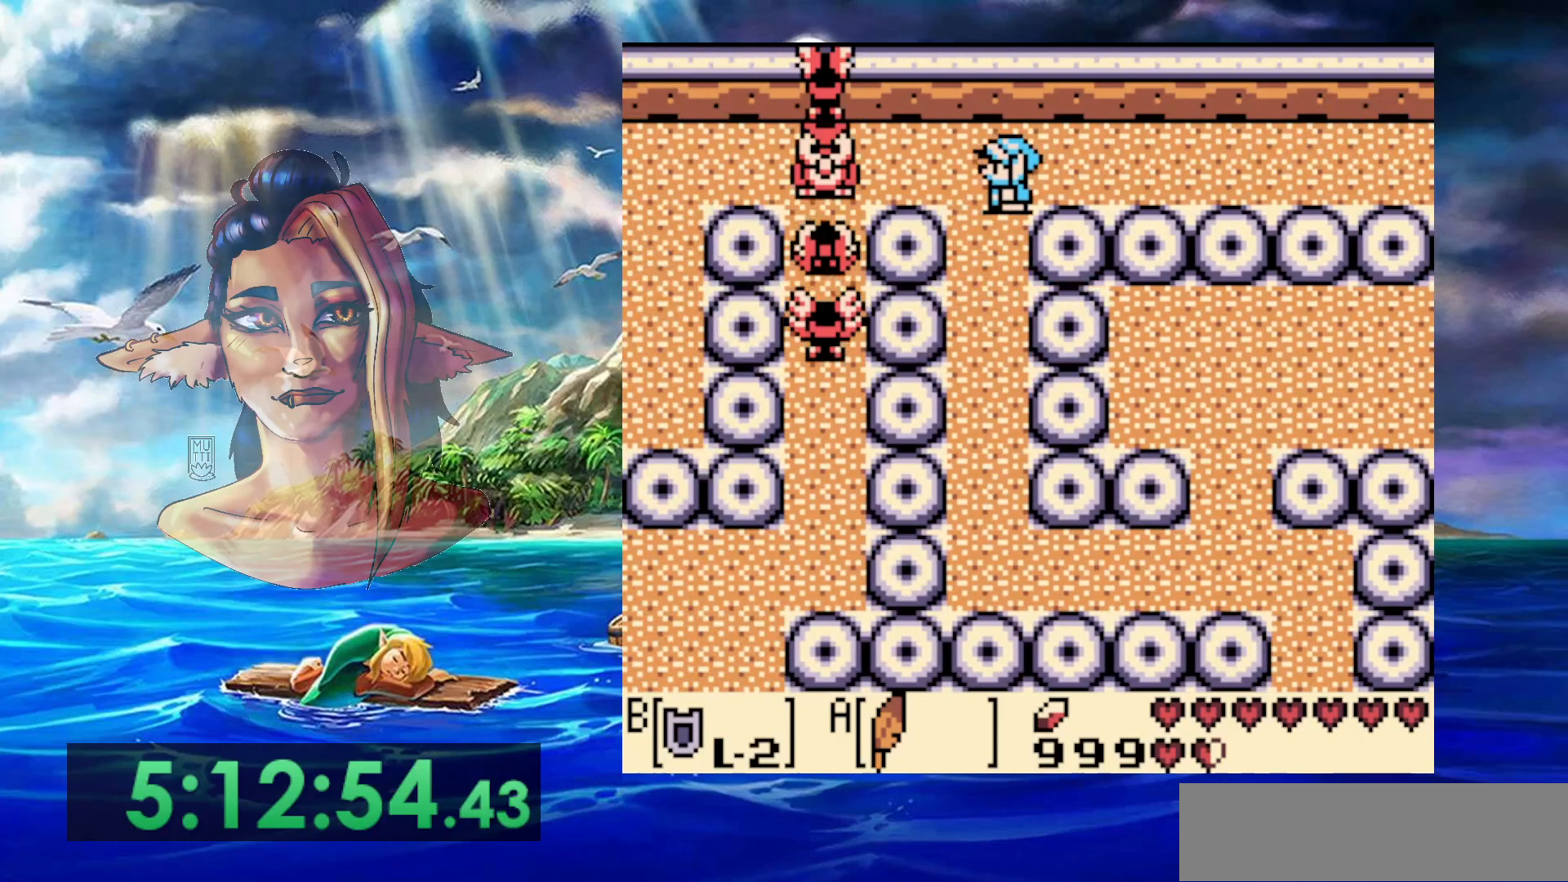
{"buttons": [], "events": [[50, "DPAD_LEFT", "up"]]}
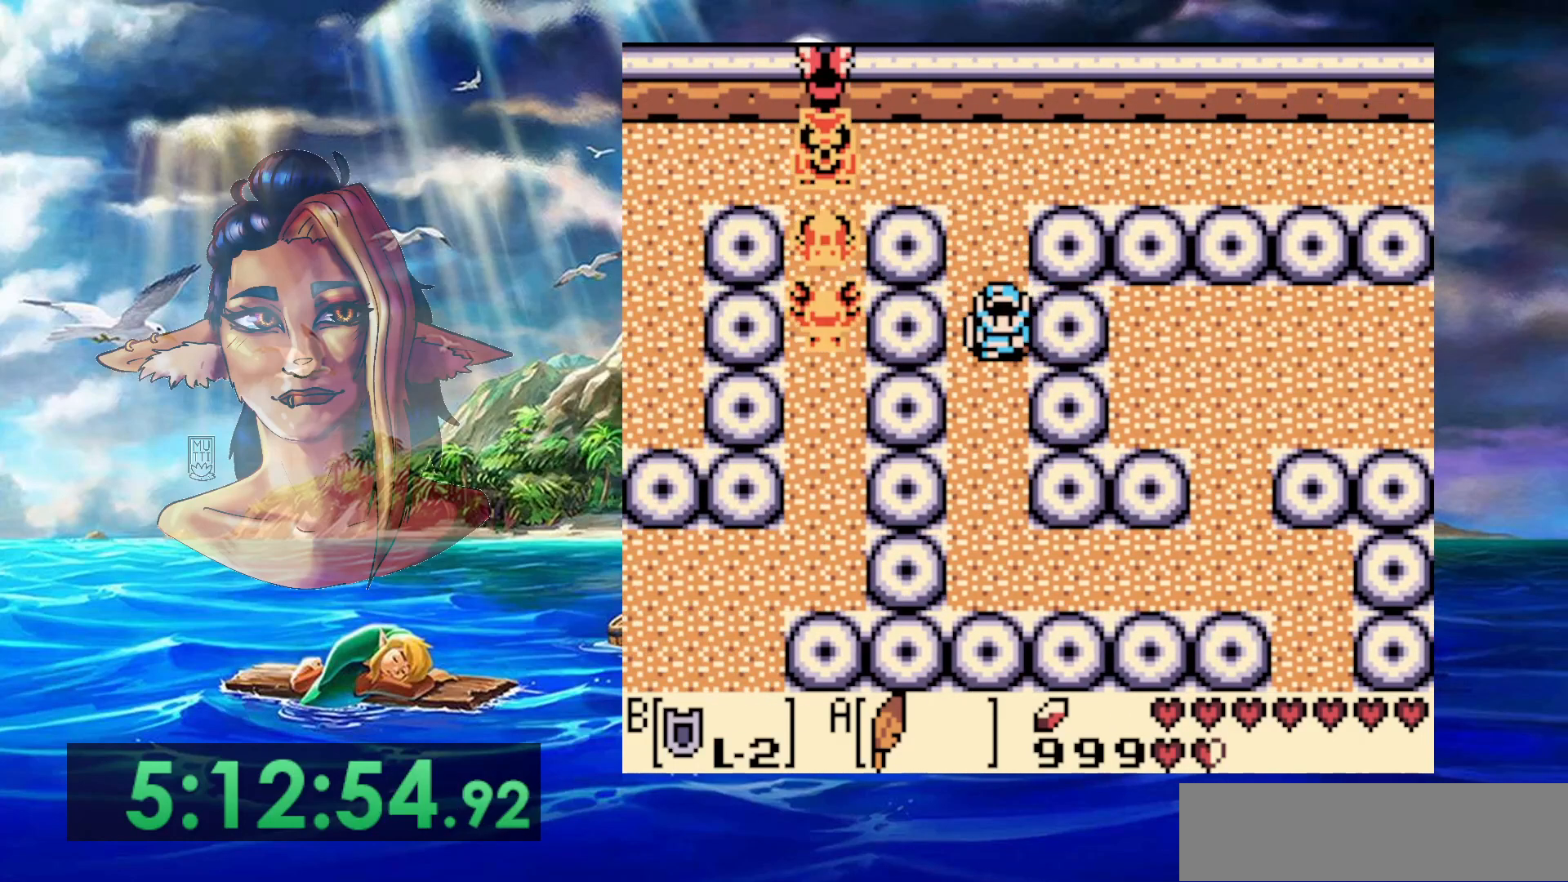
{"buttons": [], "events": []}
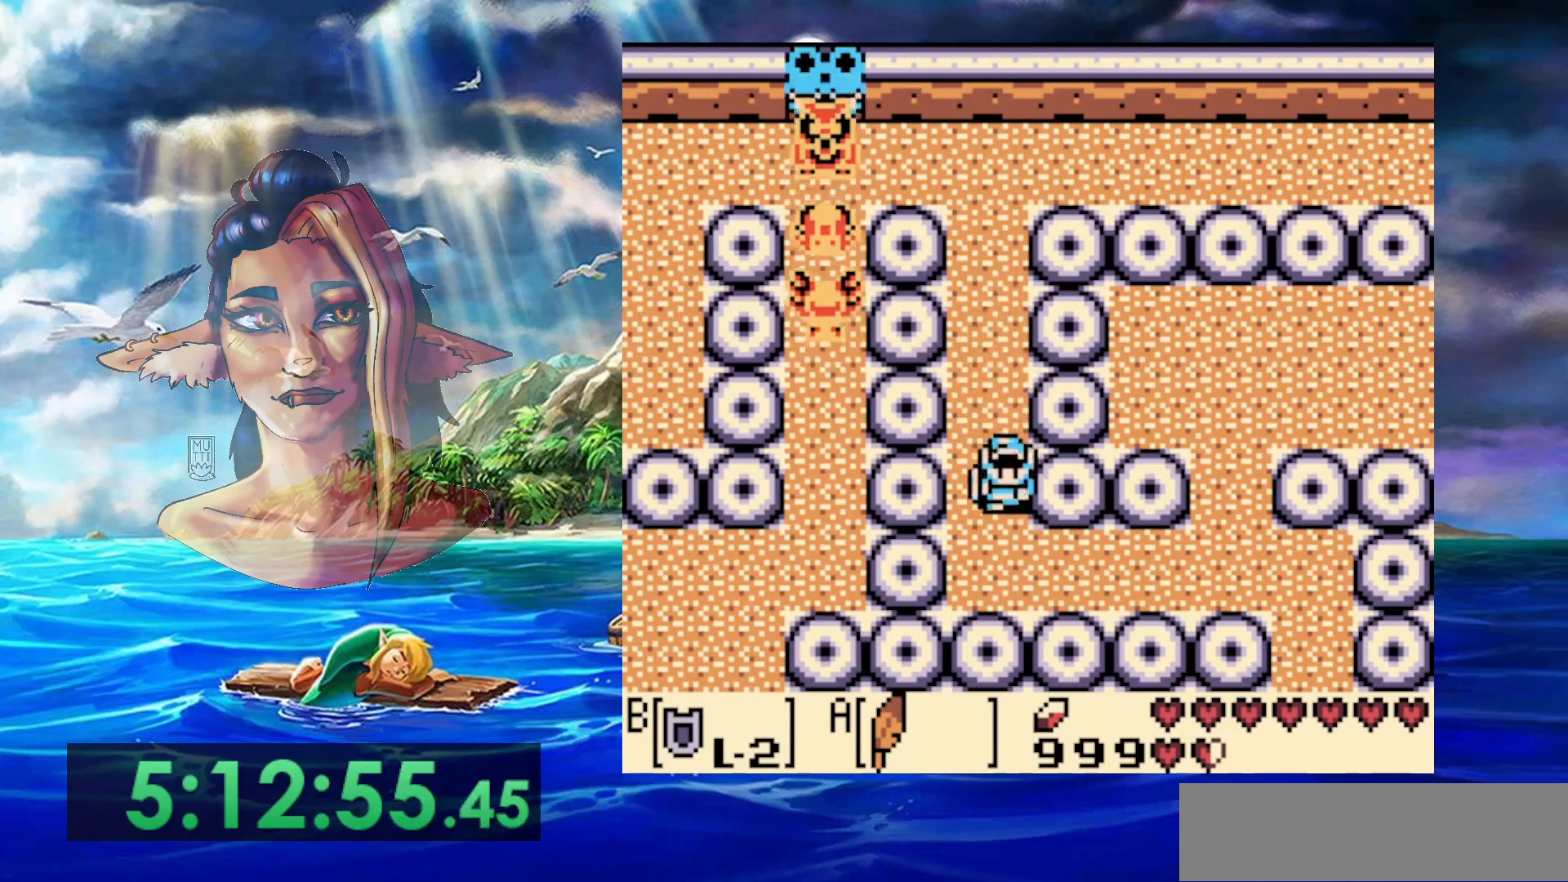
{"buttons": [], "events": []}
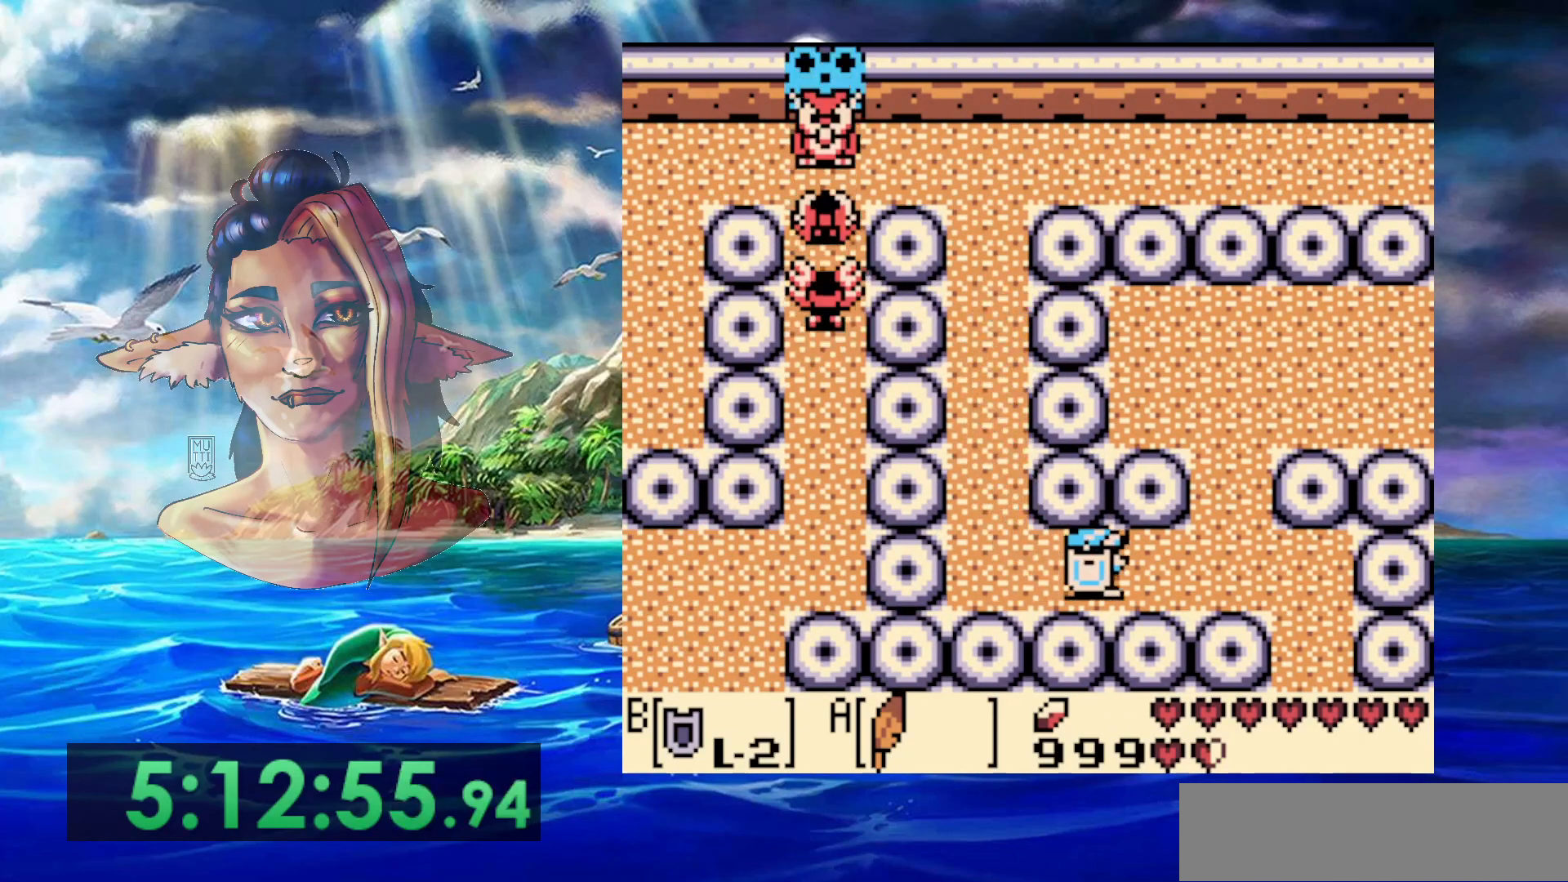
{"buttons": [], "events": []}
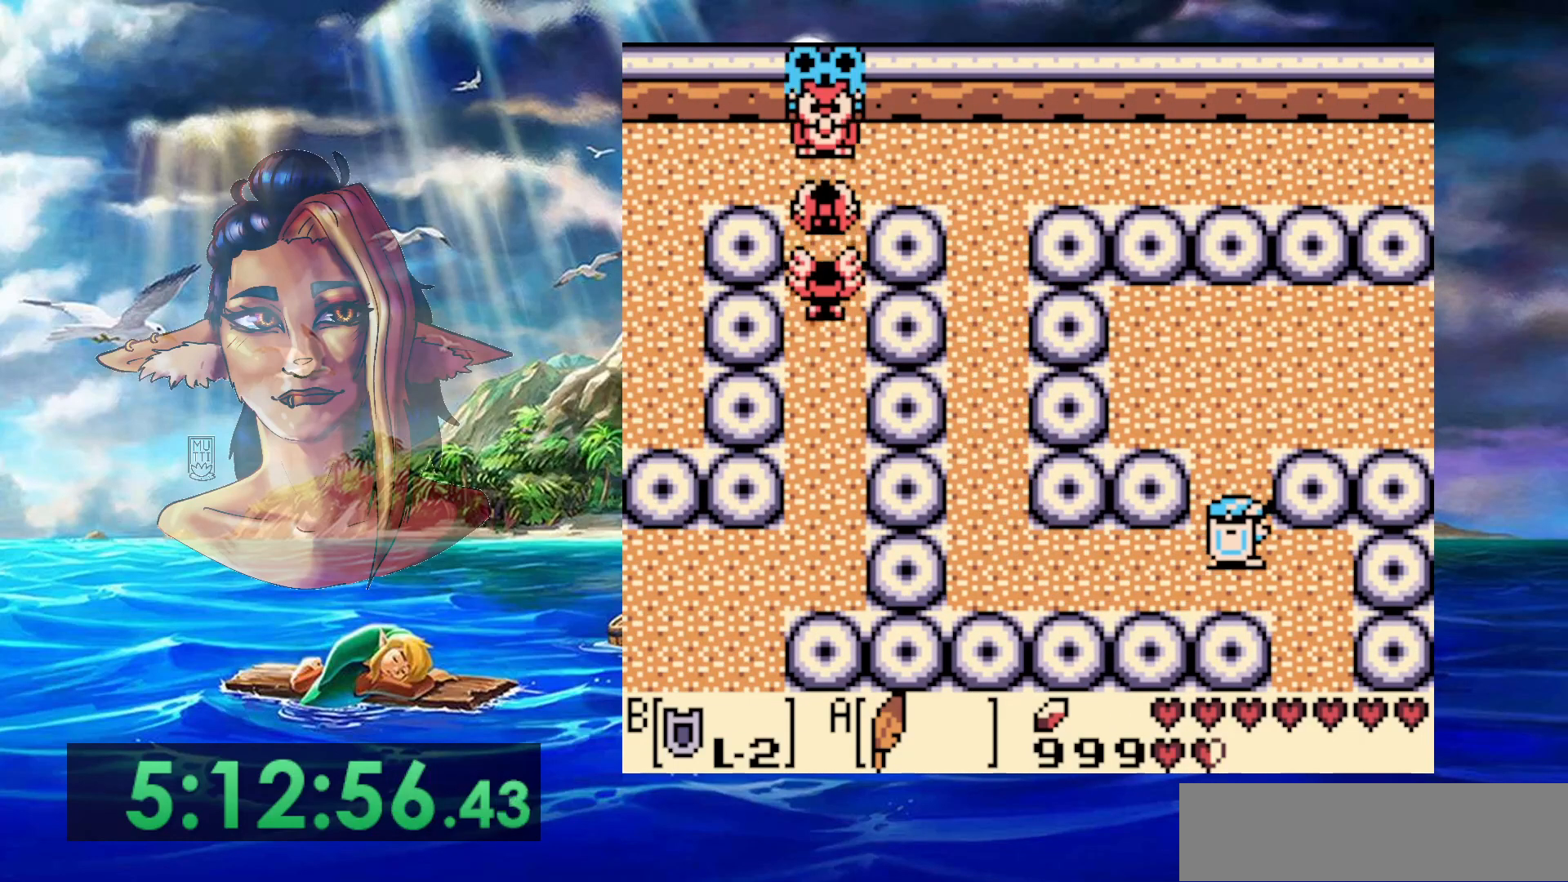
{"buttons": [], "events": []}
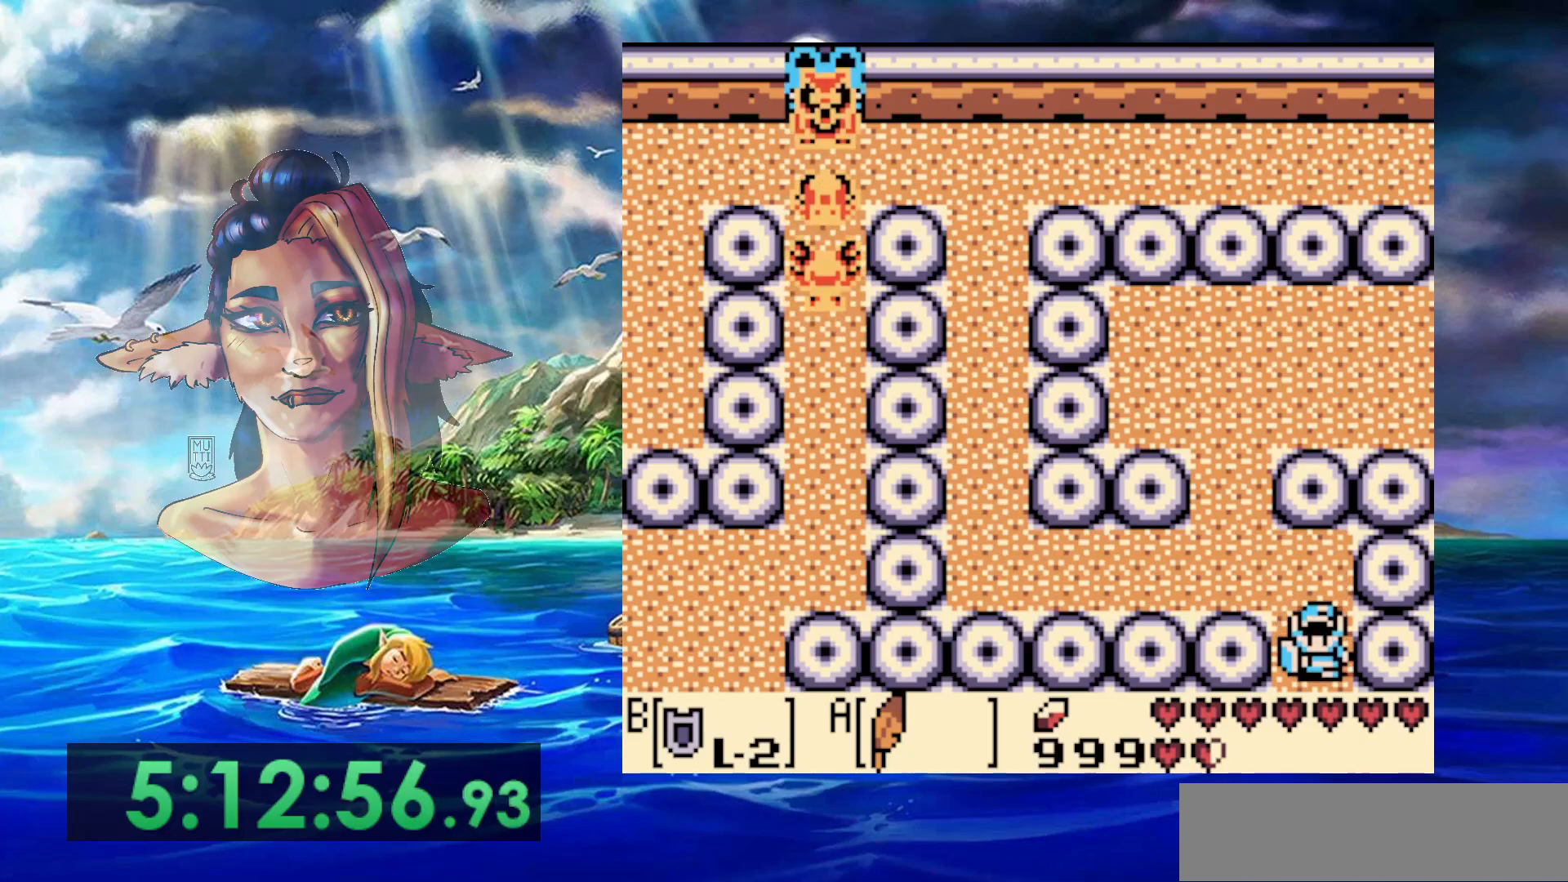
{"buttons": [], "events": []}
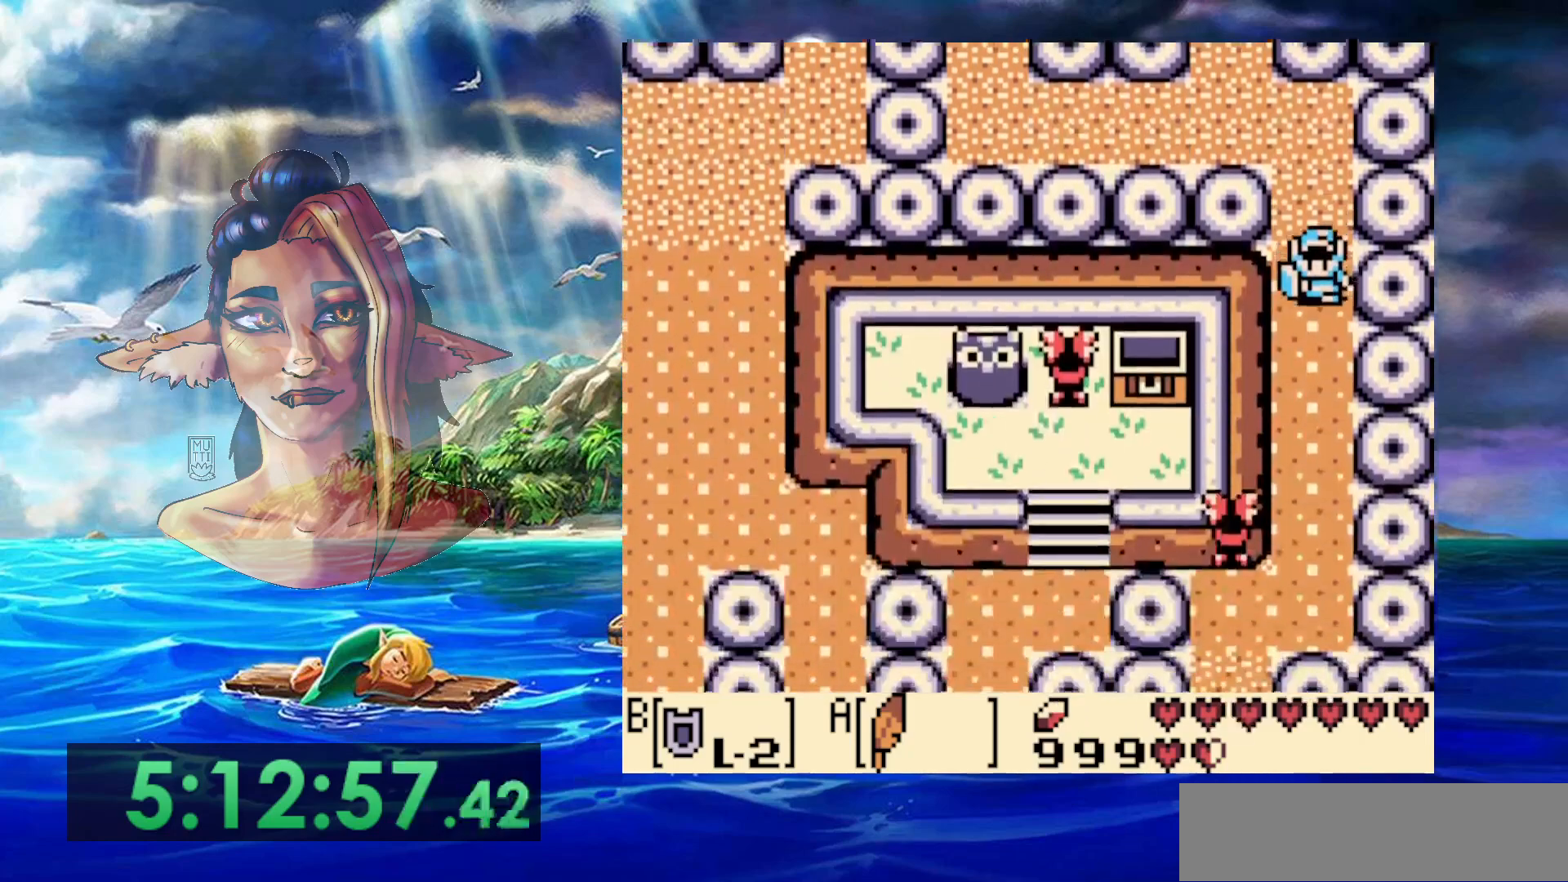
{"buttons": [], "events": []}
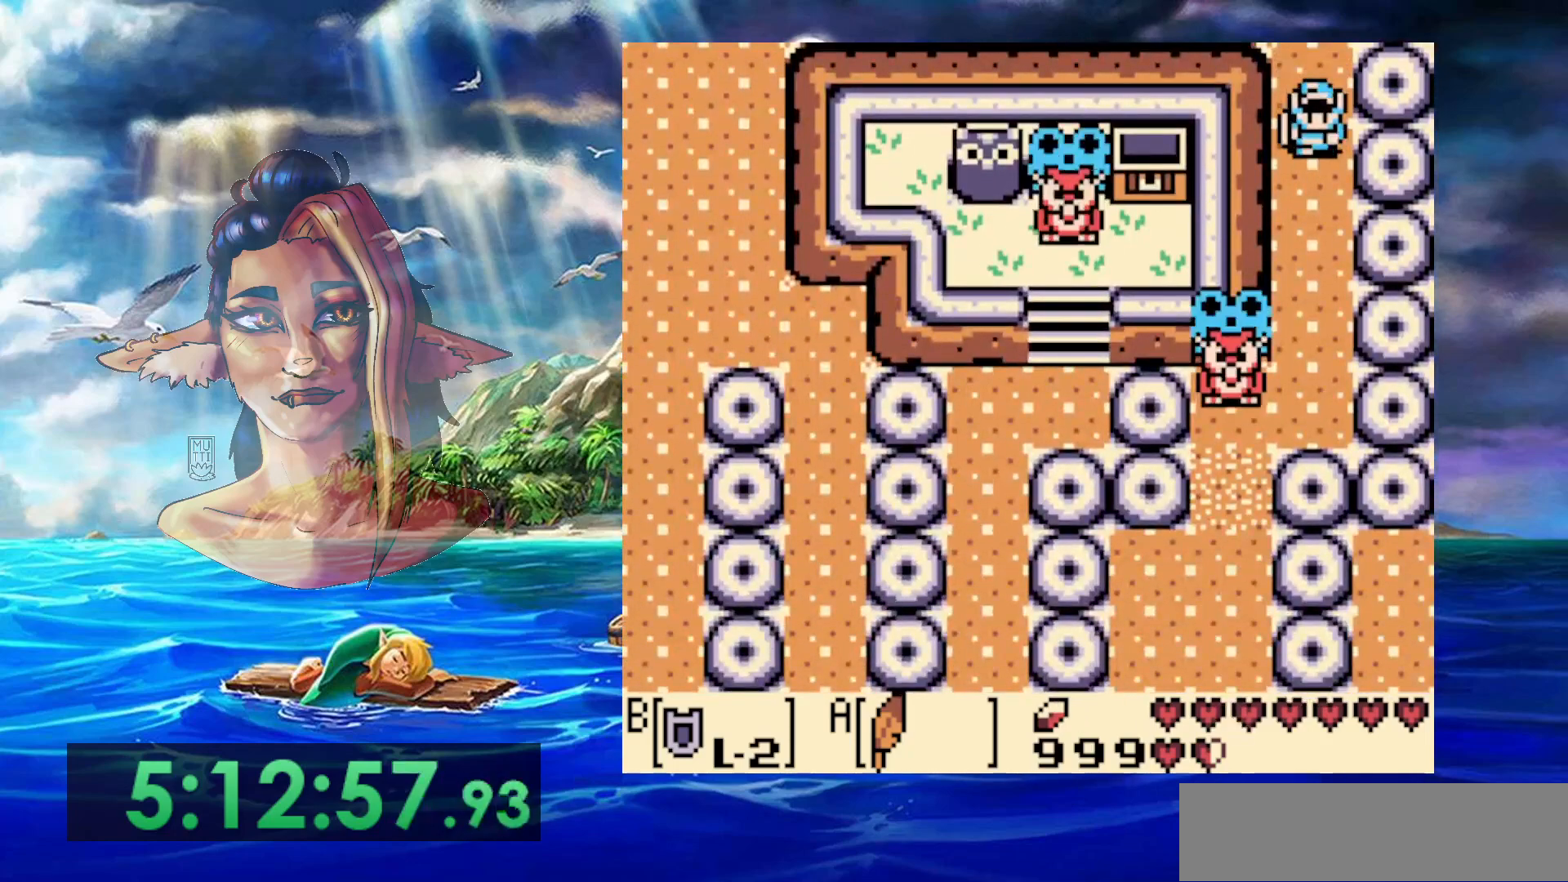
{"buttons": [], "events": []}
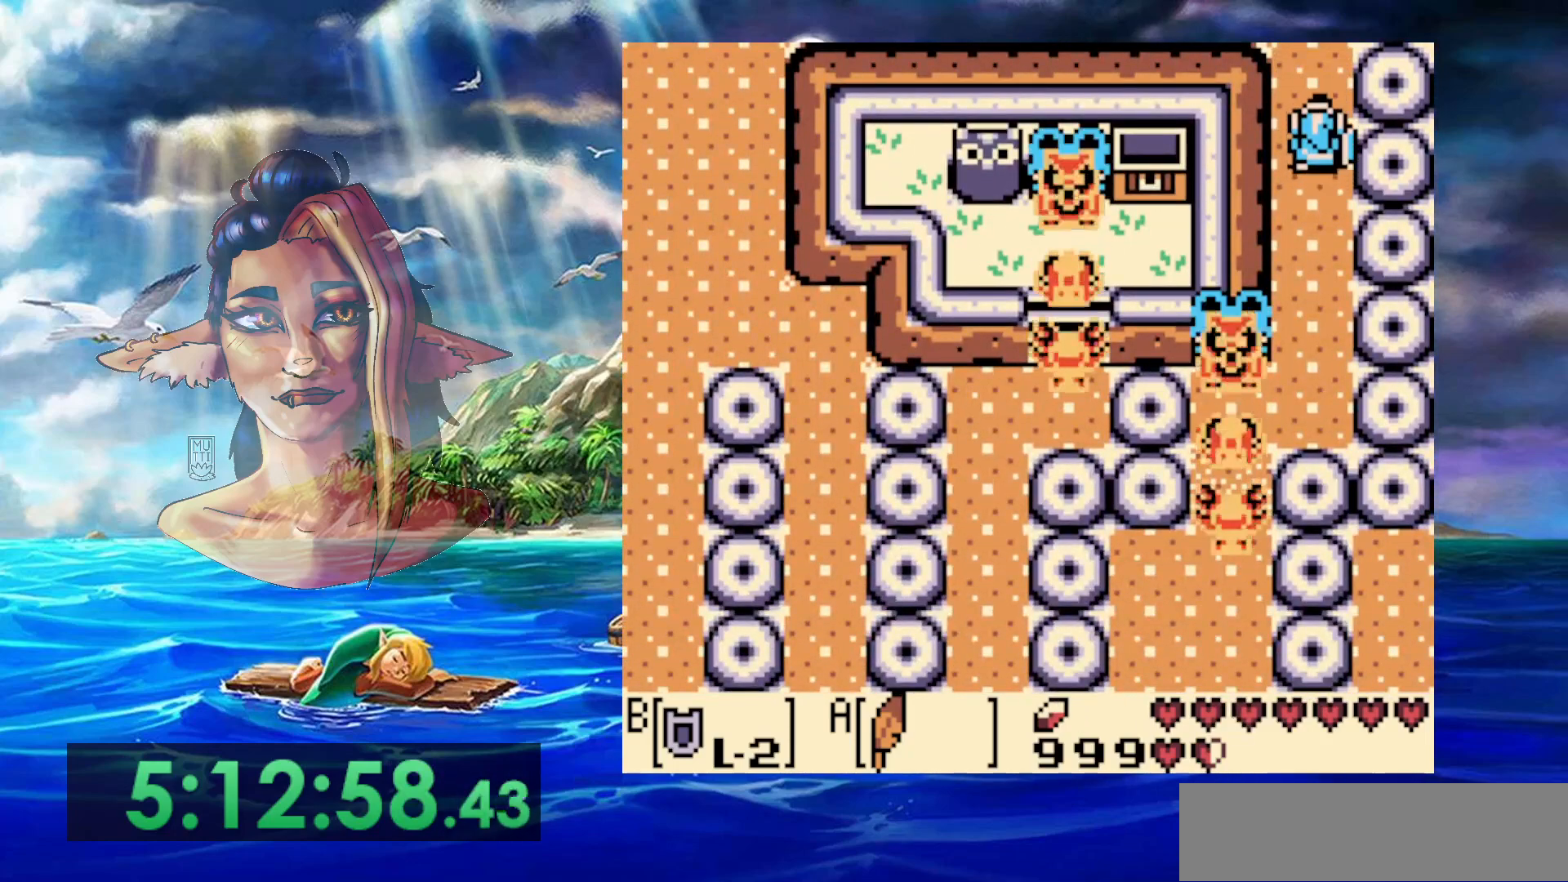
{"buttons": [], "events": []}
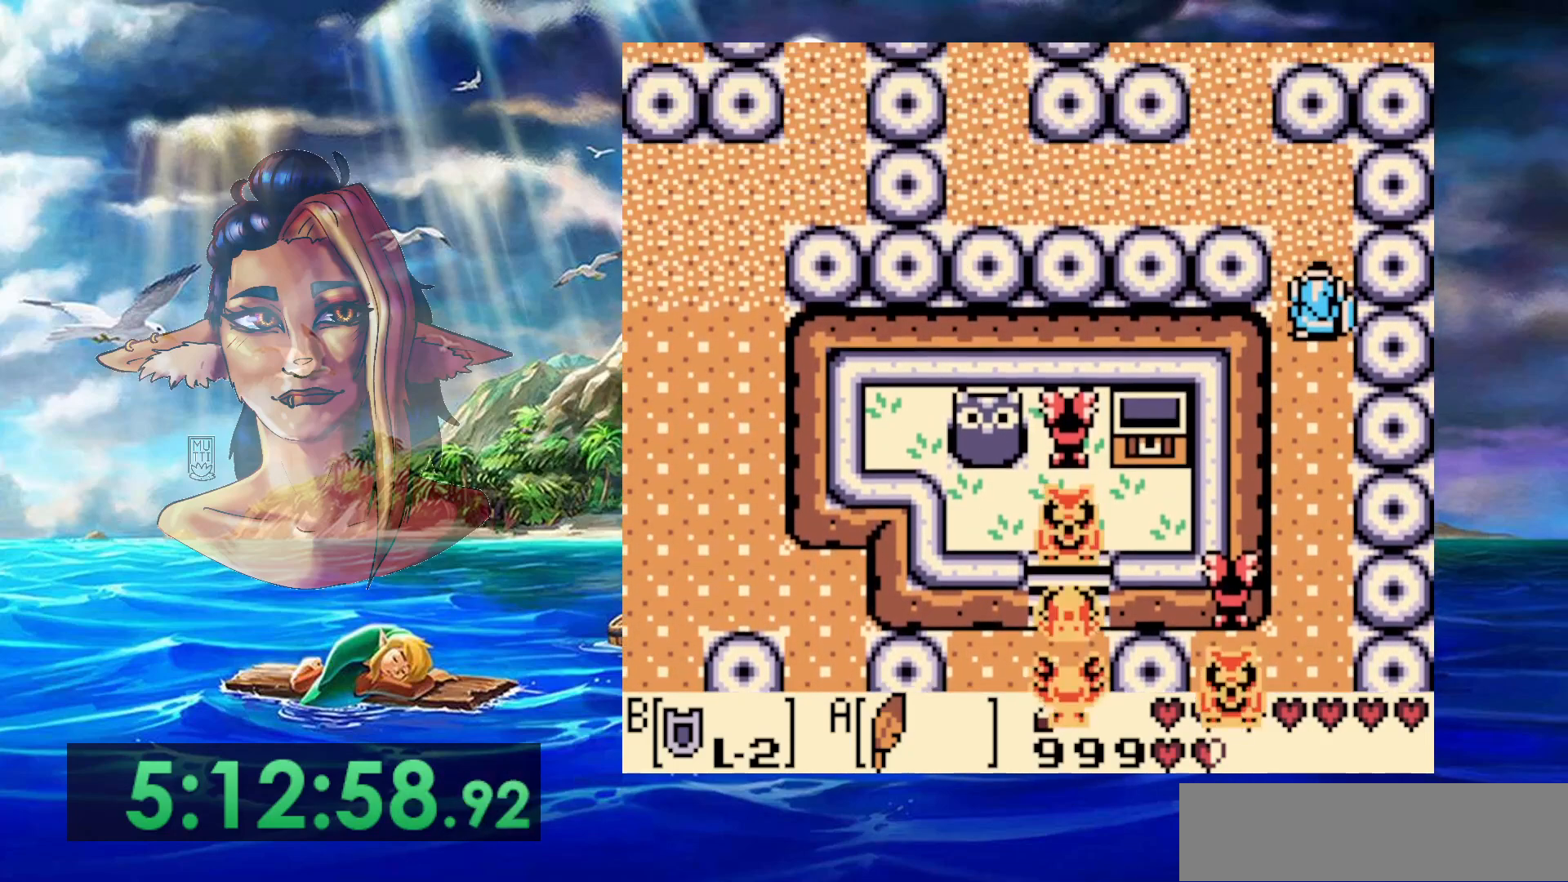
{"buttons": ["A", "DPAD_LEFT"], "events": [[50, "DPAD_LEFT", "down"], [483, "A", "down"]]}
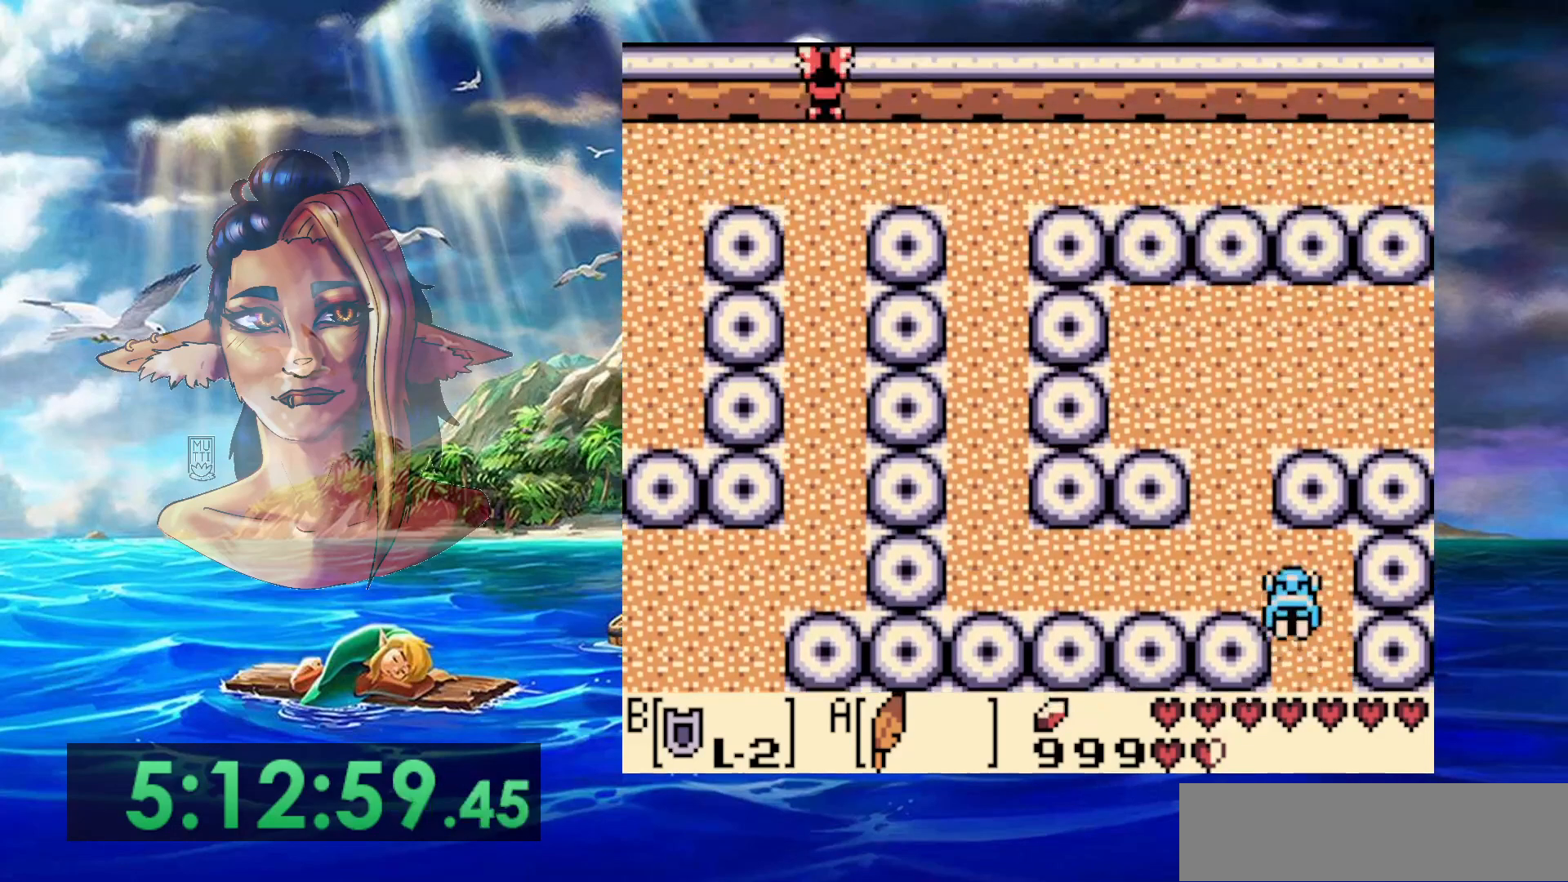
{"buttons": [], "events": [[250, "A", "up"], [383, "DPAD_LEFT", "up"]]}
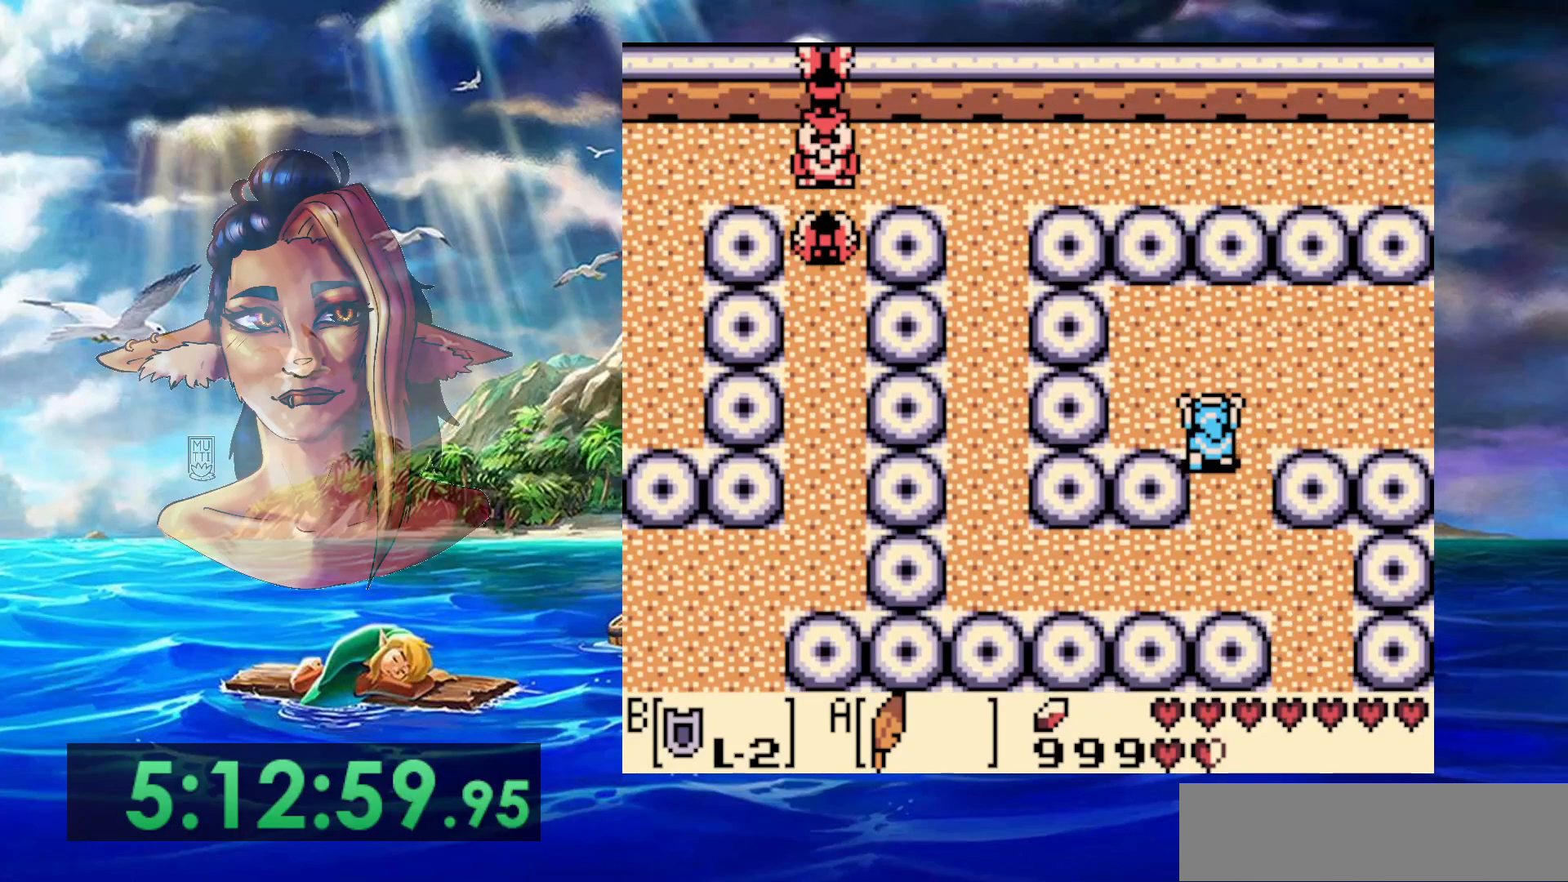
{"buttons": ["DPAD_LEFT"], "events": [[383, "DPAD_LEFT", "down"]]}
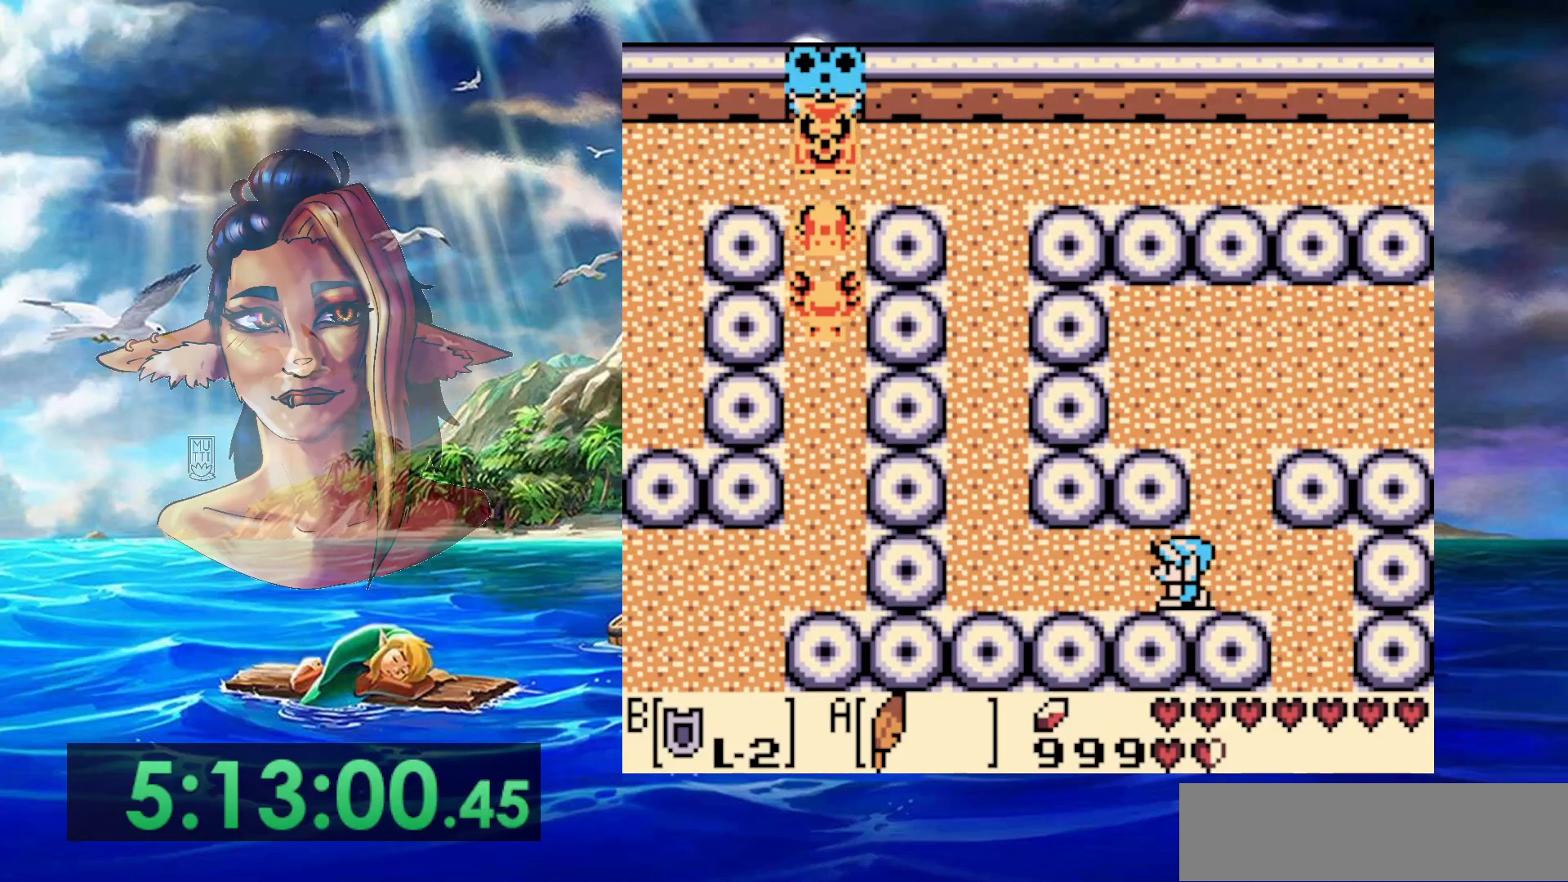
{"buttons": ["DPAD_LEFT"], "events": []}
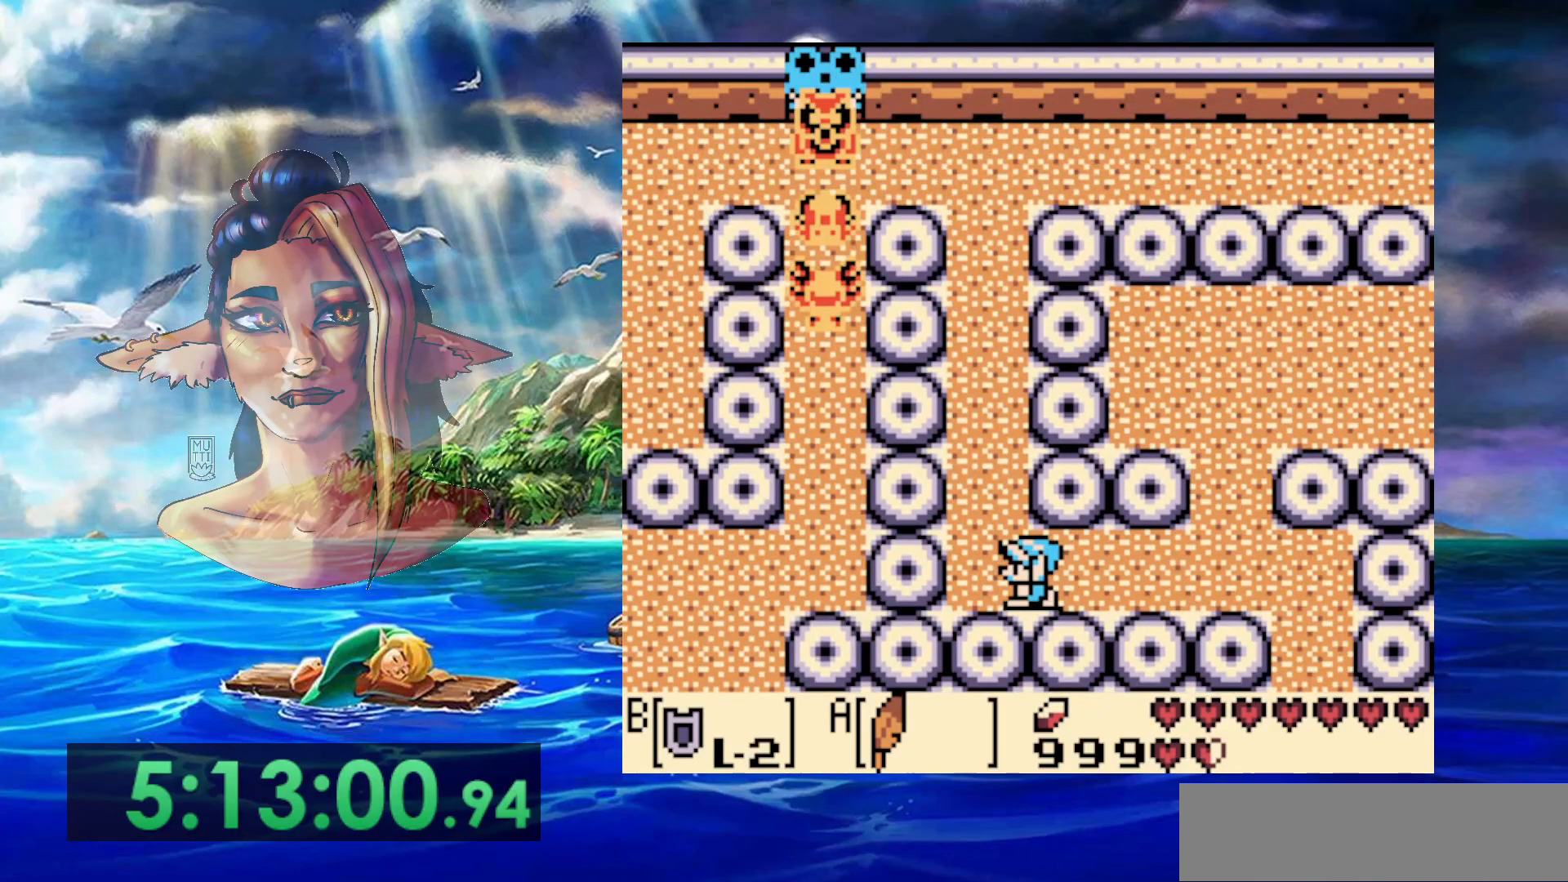
{"buttons": ["B"], "events": [[200, "DPAD_LEFT", "up"], [300, "B", "down"]]}
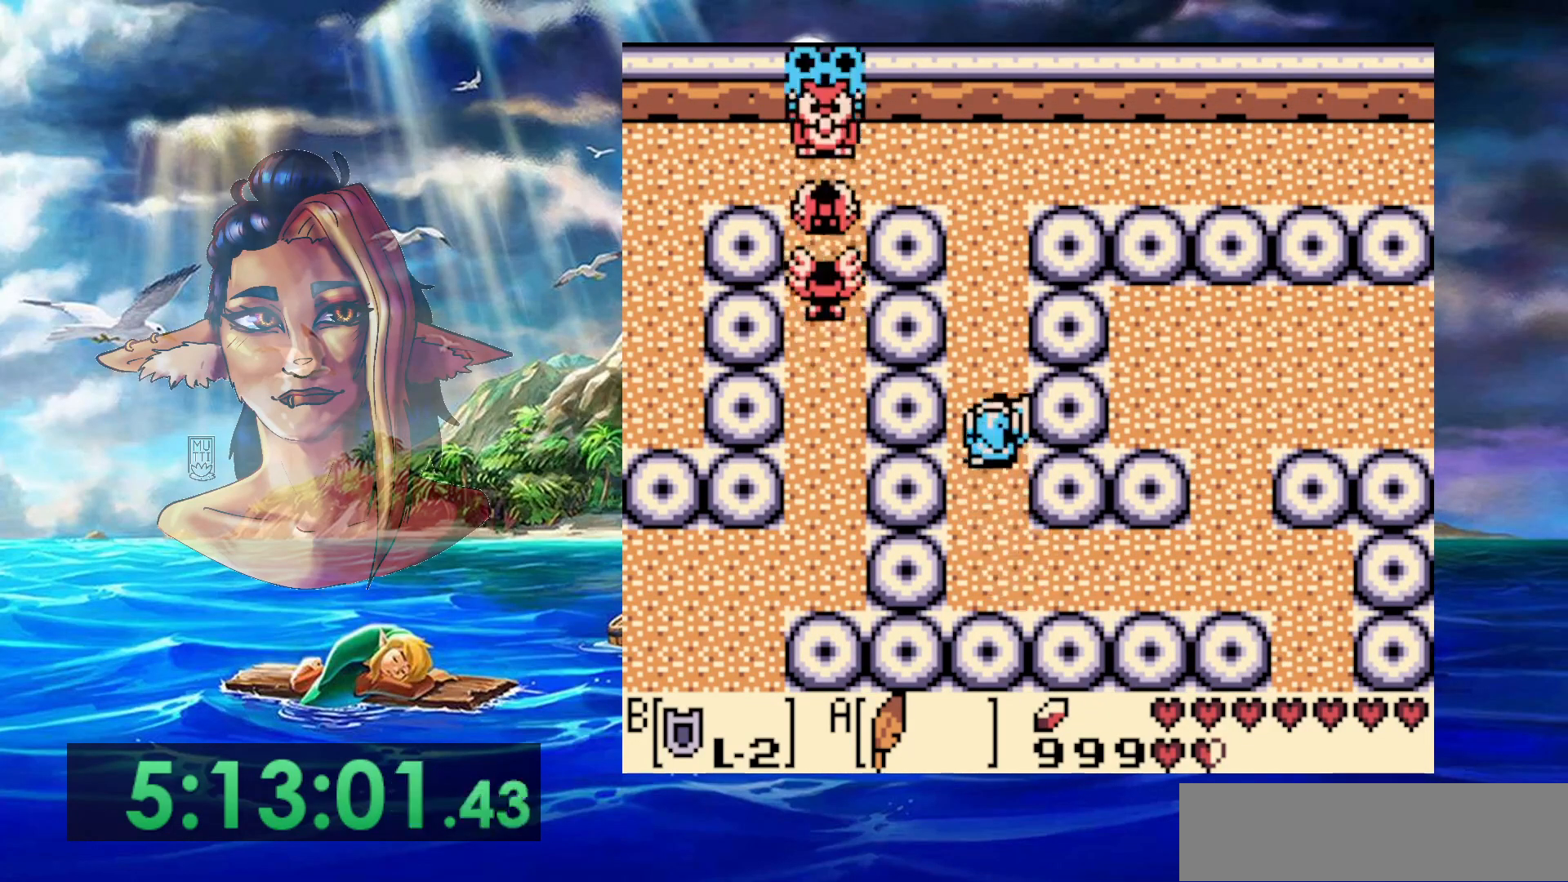
{"buttons": ["B"], "events": []}
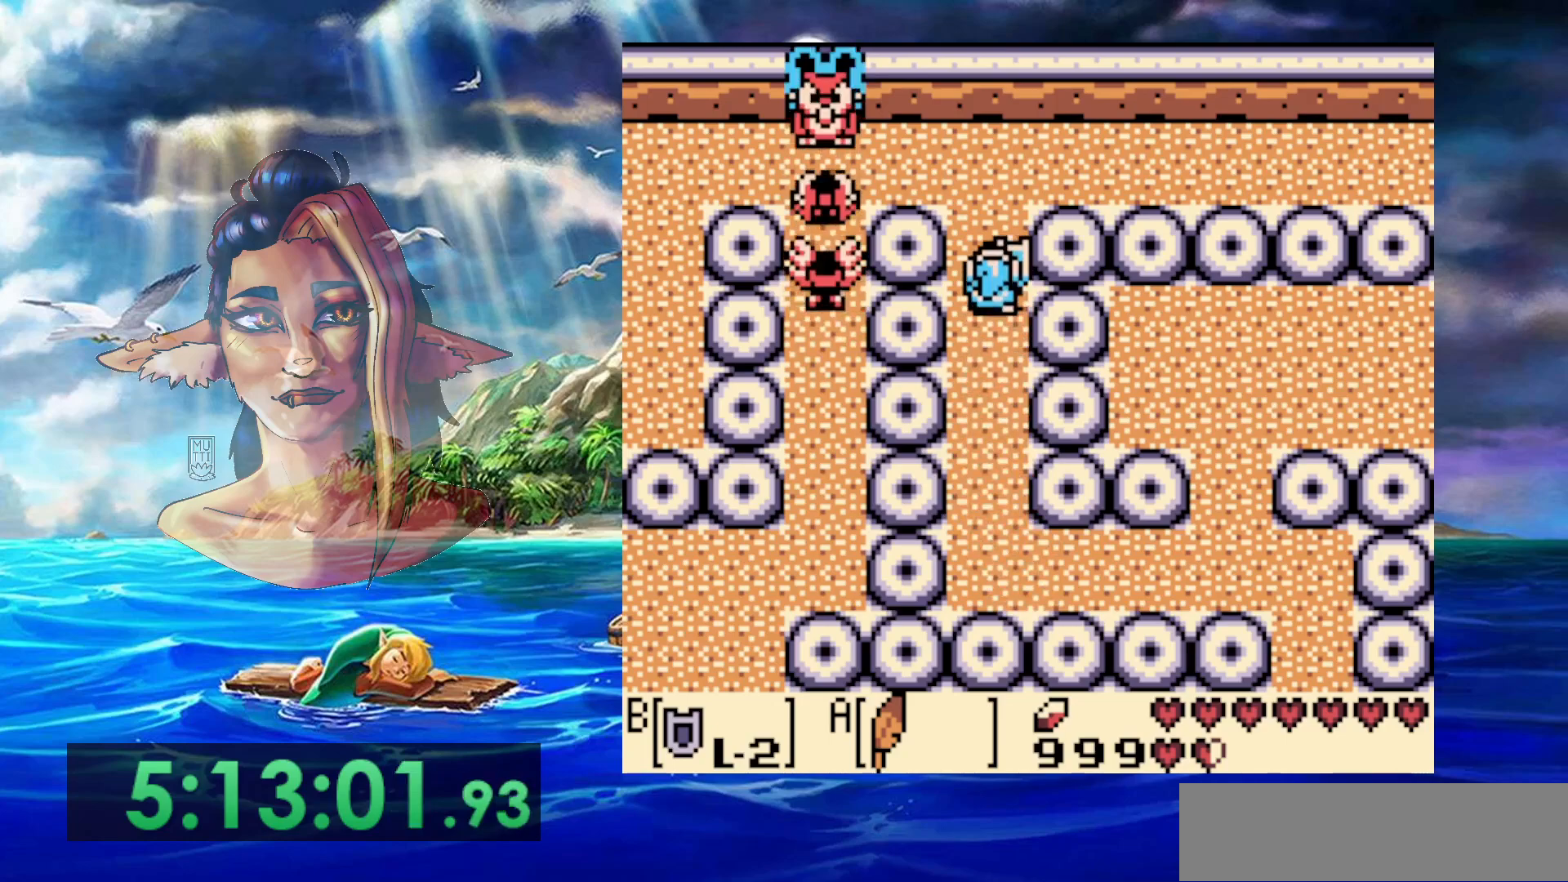
{"buttons": ["B", "DPAD_LEFT"], "events": [[50, "DPAD_LEFT", "down"]]}
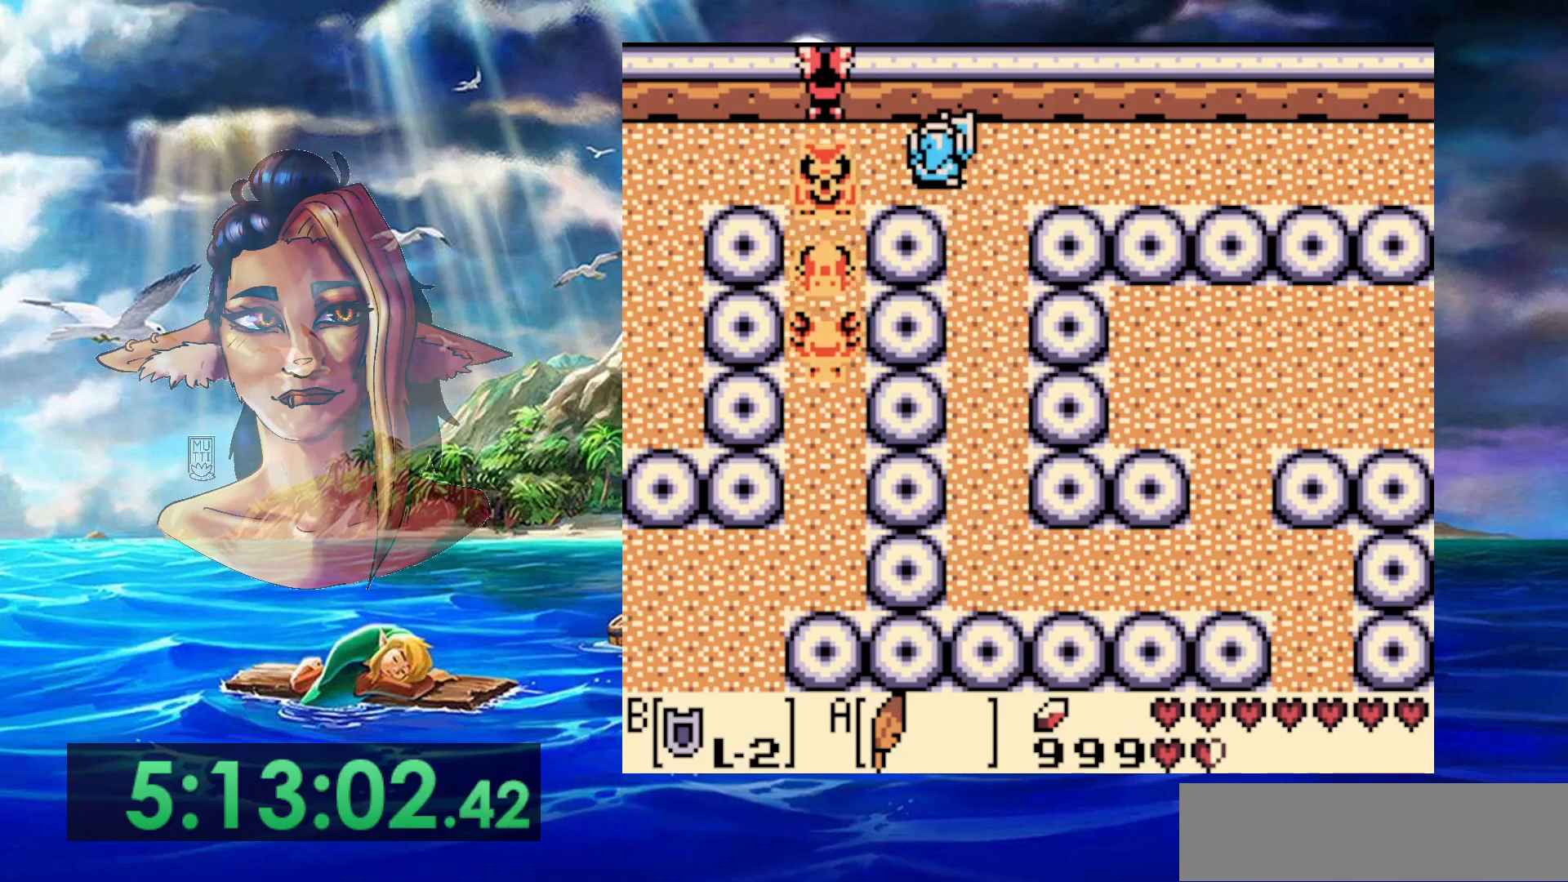
{"buttons": ["B"], "events": [[500, "DPAD_LEFT", "up"]]}
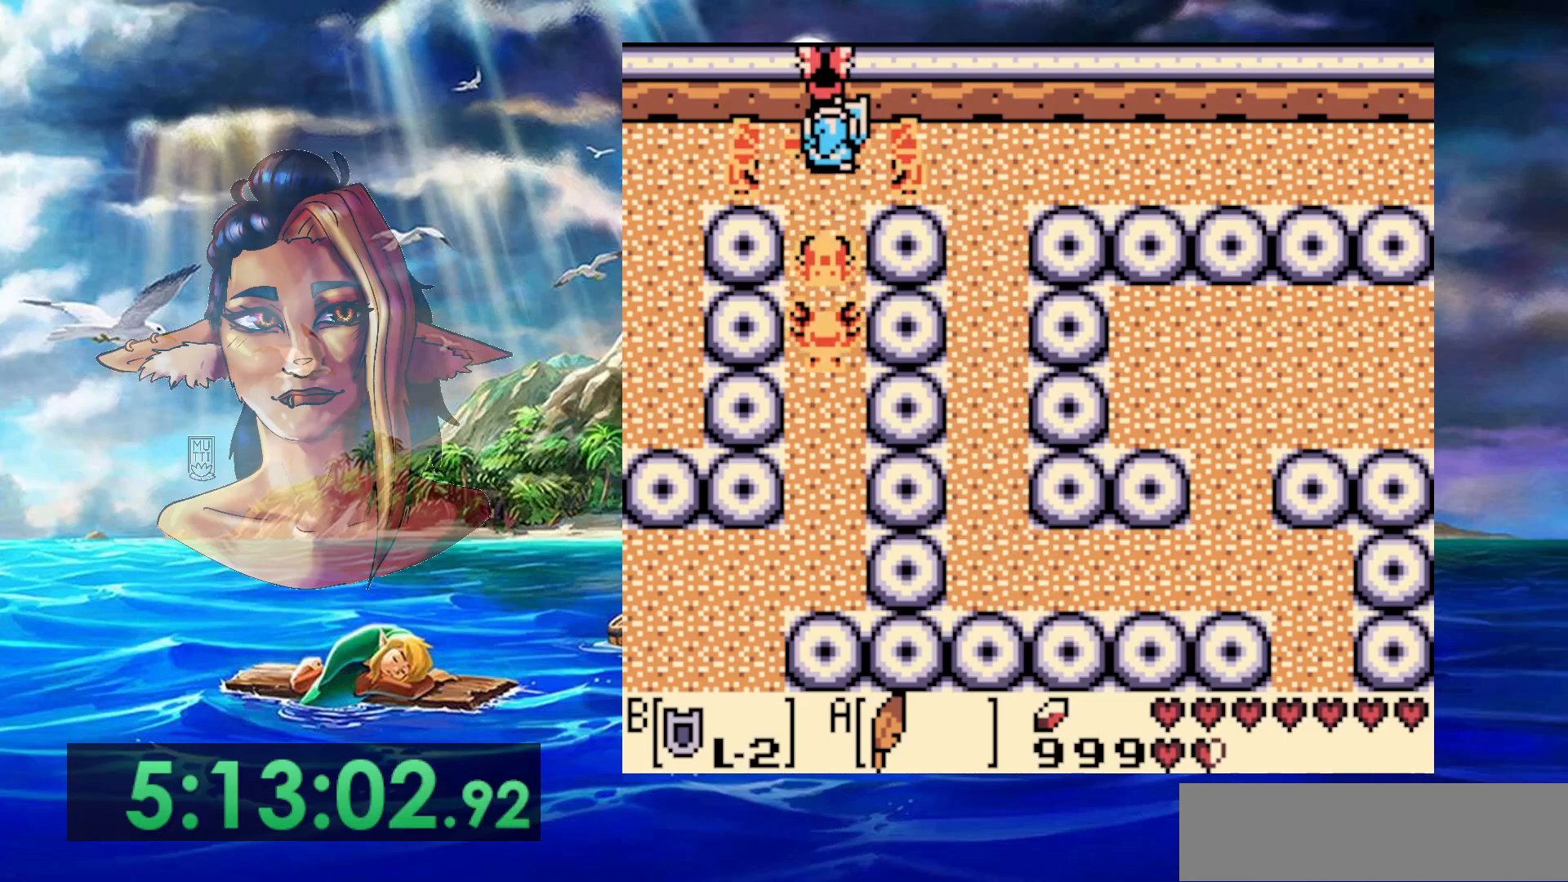
{"buttons": ["B"], "events": []}